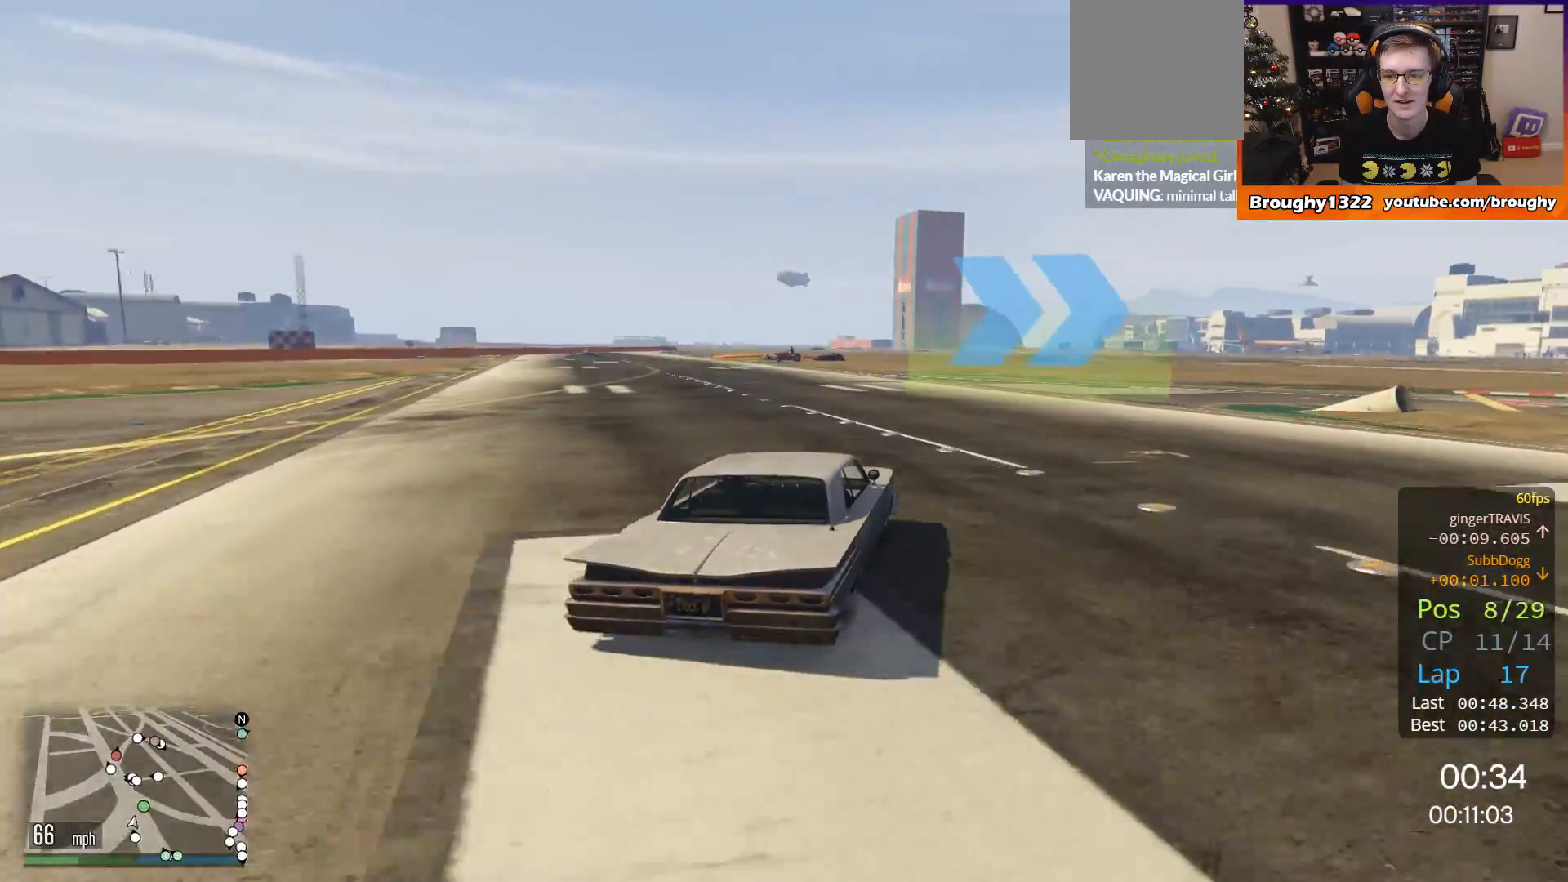
Gameplay with a controller (Xbox layout); each line is a JSON object with the inputs held at the frame after it. "events" lists button and stick changes between this image and that frame as [ms after this image, input, new state], when the widget could be followed in between. Not read: R3.
{"buttons": ["L2"], "left_stick": "right", "right_stick": "center", "events": [[16, "left_stick", "right"], [317, "L2", "down"]]}
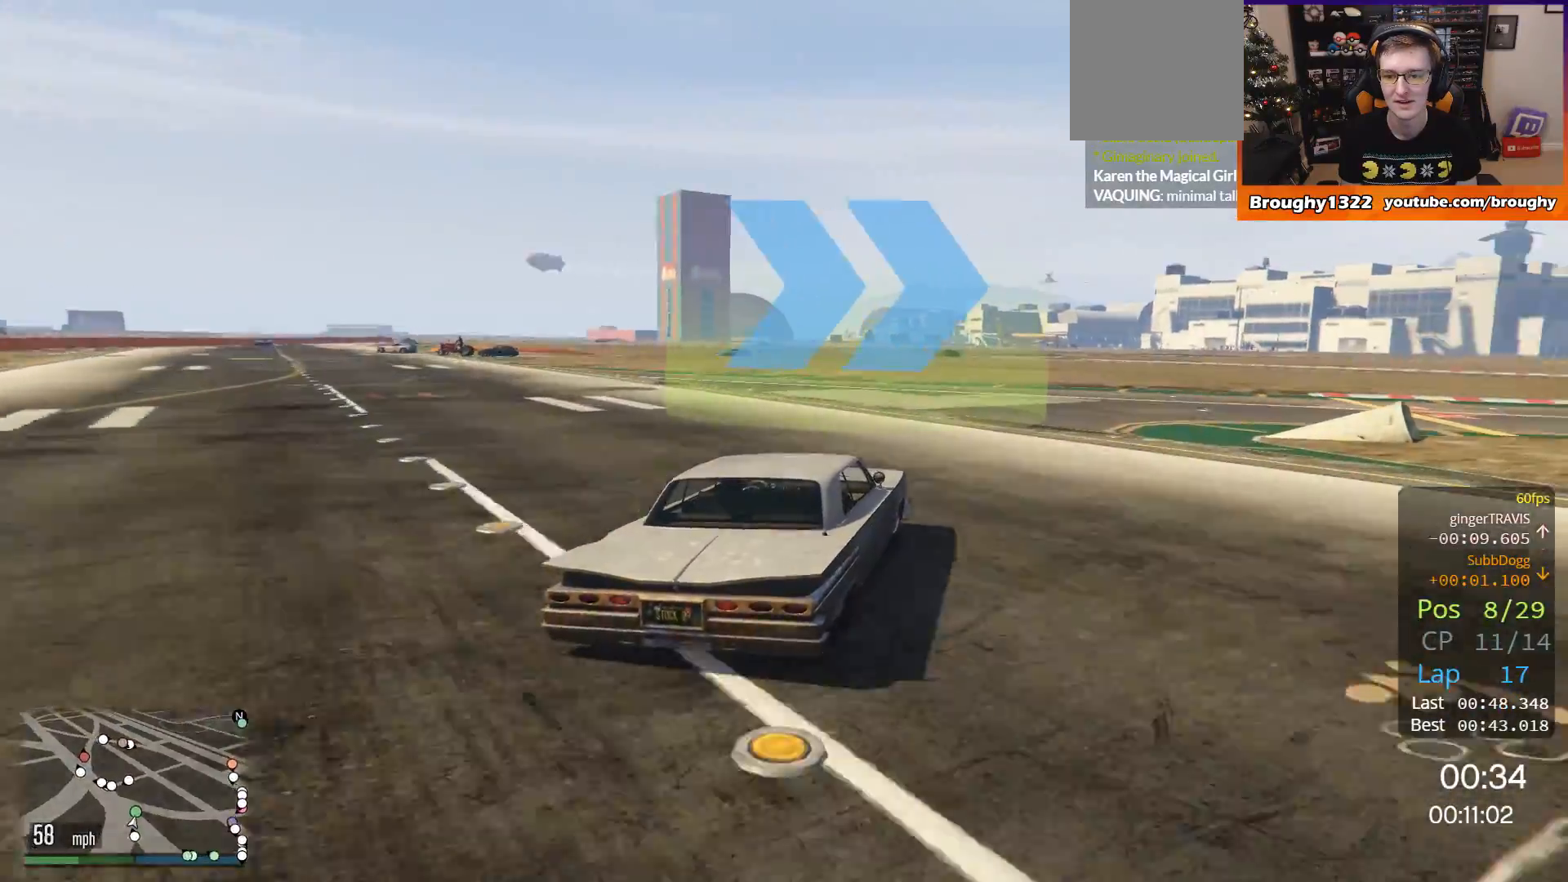
{"buttons": [], "left_stick": "right", "right_stick": "center", "events": [[84, "L2", "up"]]}
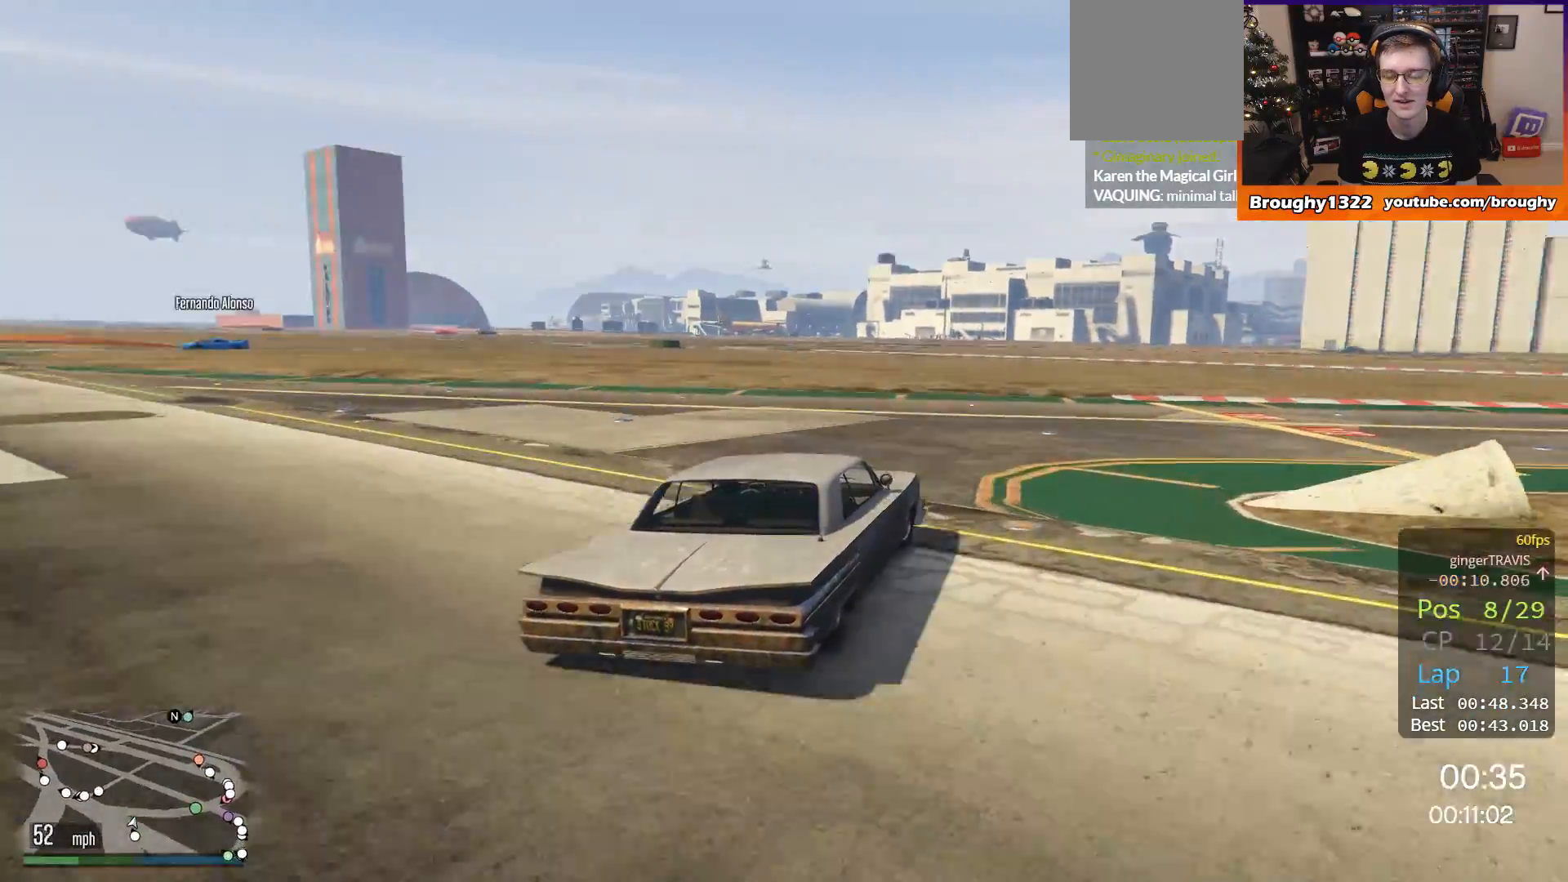
{"buttons": ["R2"], "left_stick": "right", "right_stick": "center", "events": [[350, "R2", "down"]]}
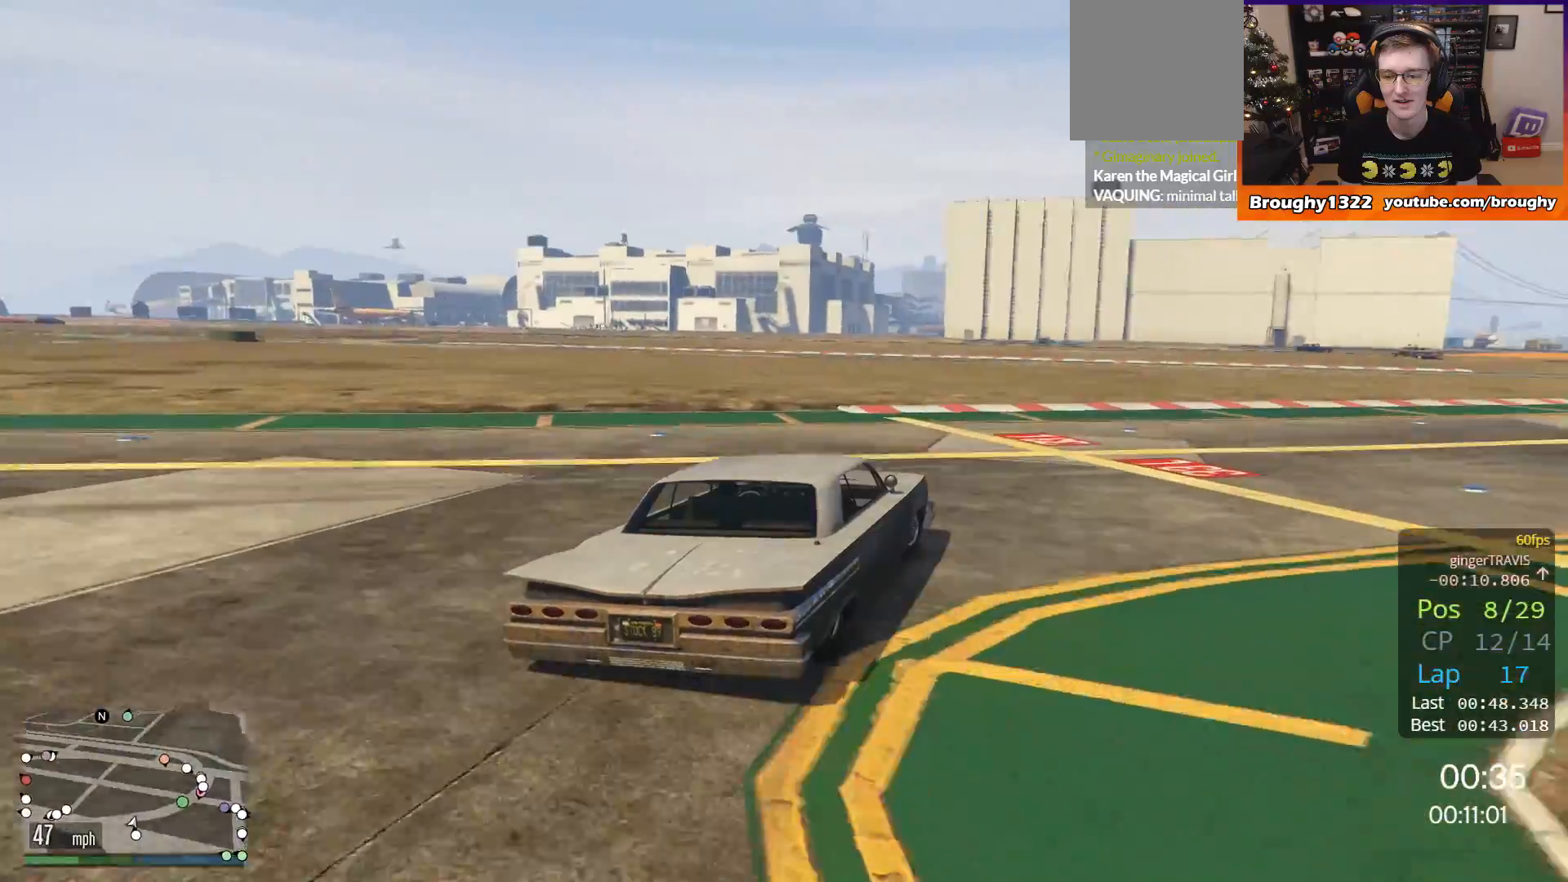
{"buttons": ["R2"], "left_stick": "right", "right_stick": "center", "events": []}
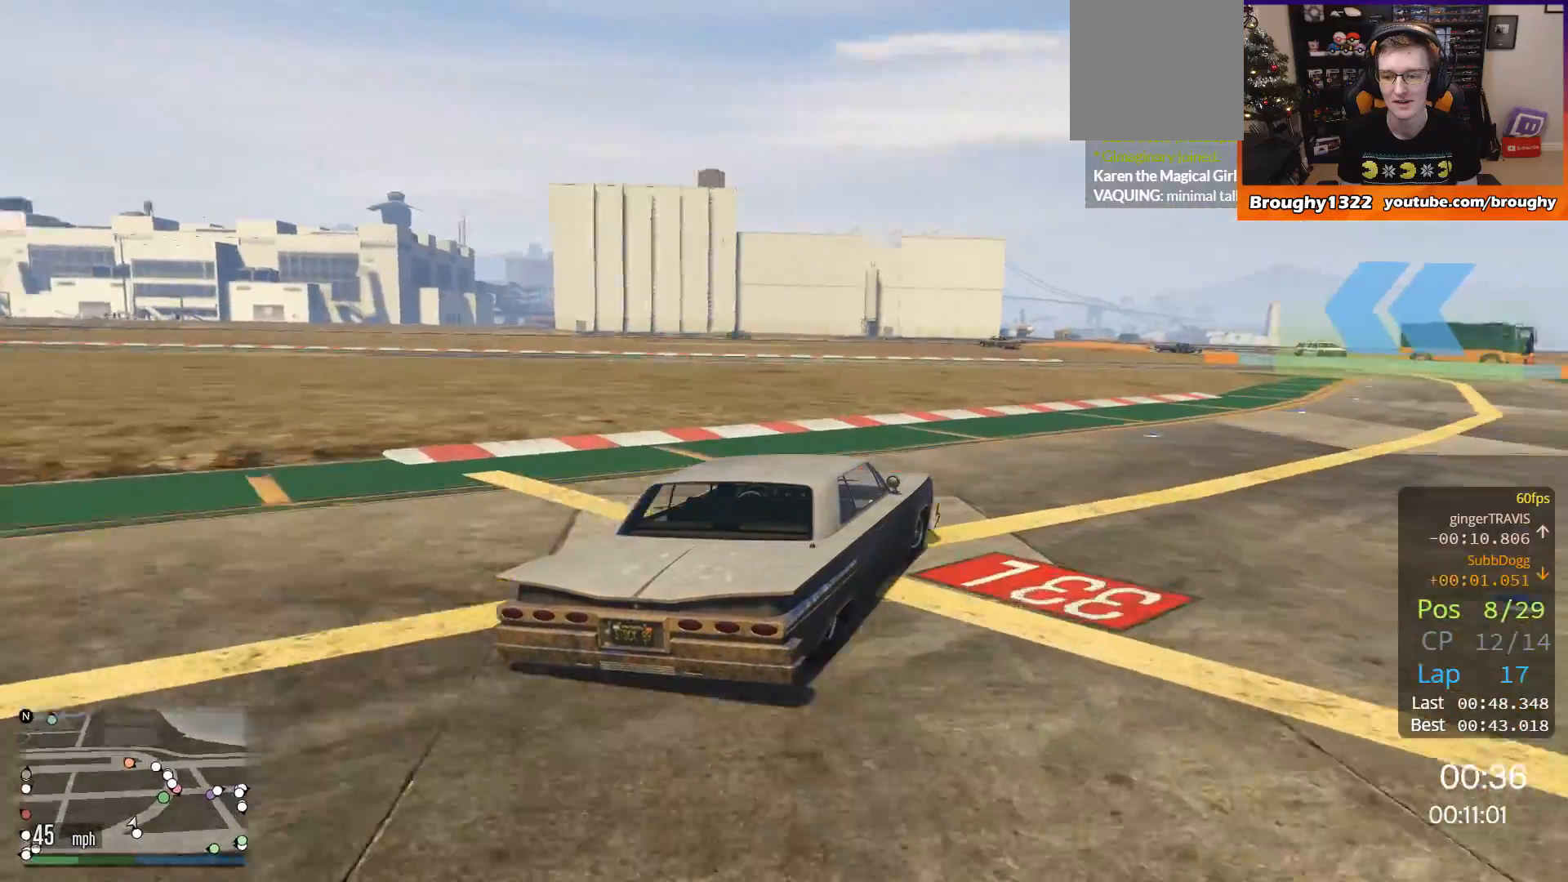
{"buttons": ["R2"], "left_stick": "right", "right_stick": "center", "events": []}
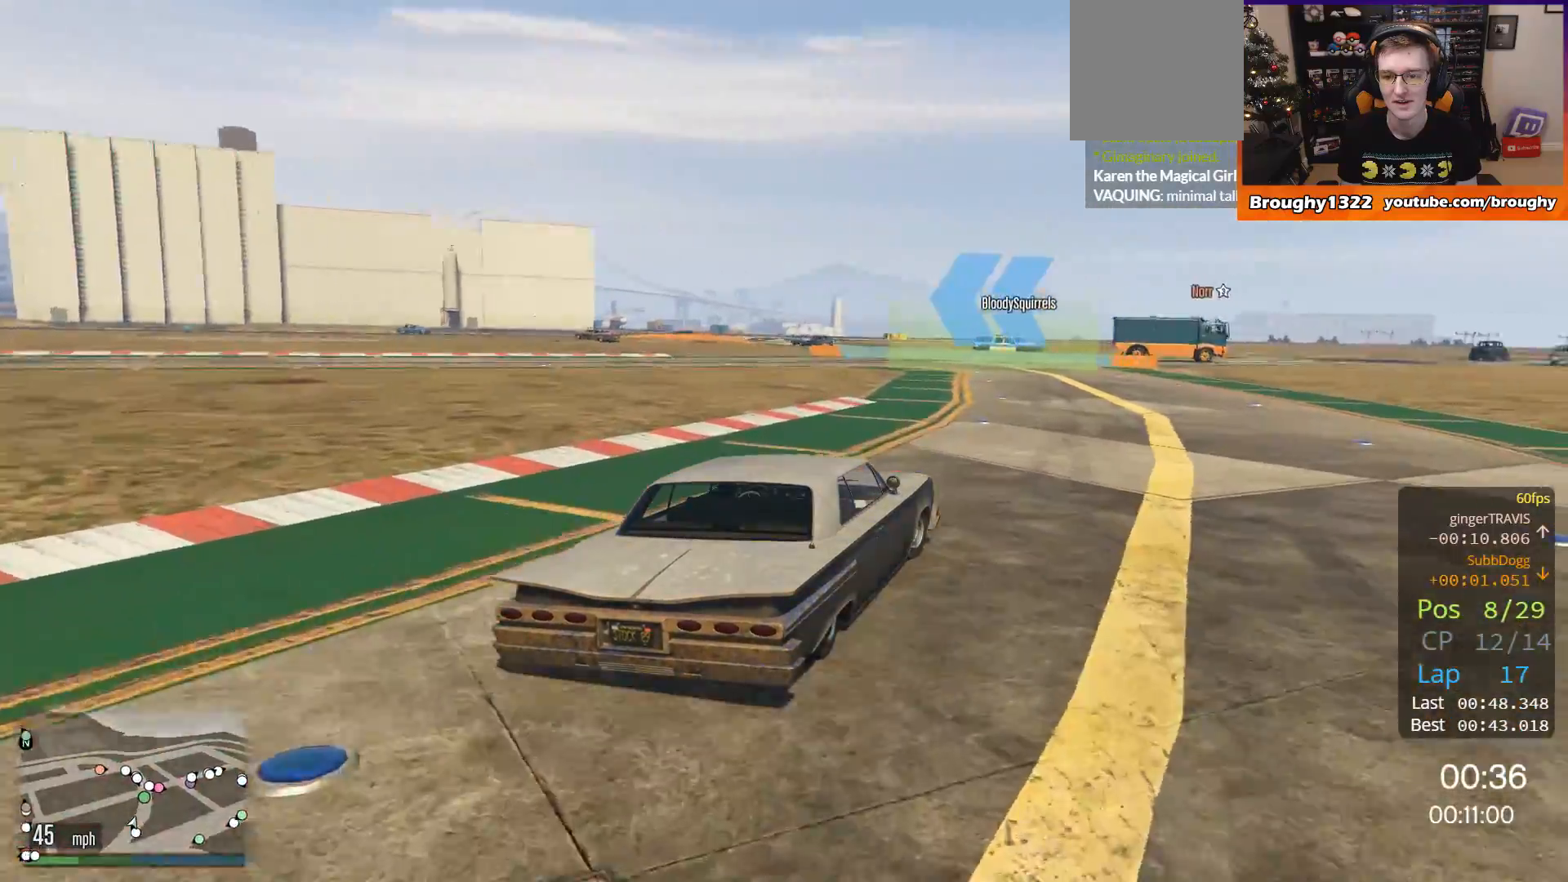
{"buttons": ["R2"], "left_stick": "left", "right_stick": "center", "events": [[150, "left_stick", "center"], [317, "left_stick", "left"]]}
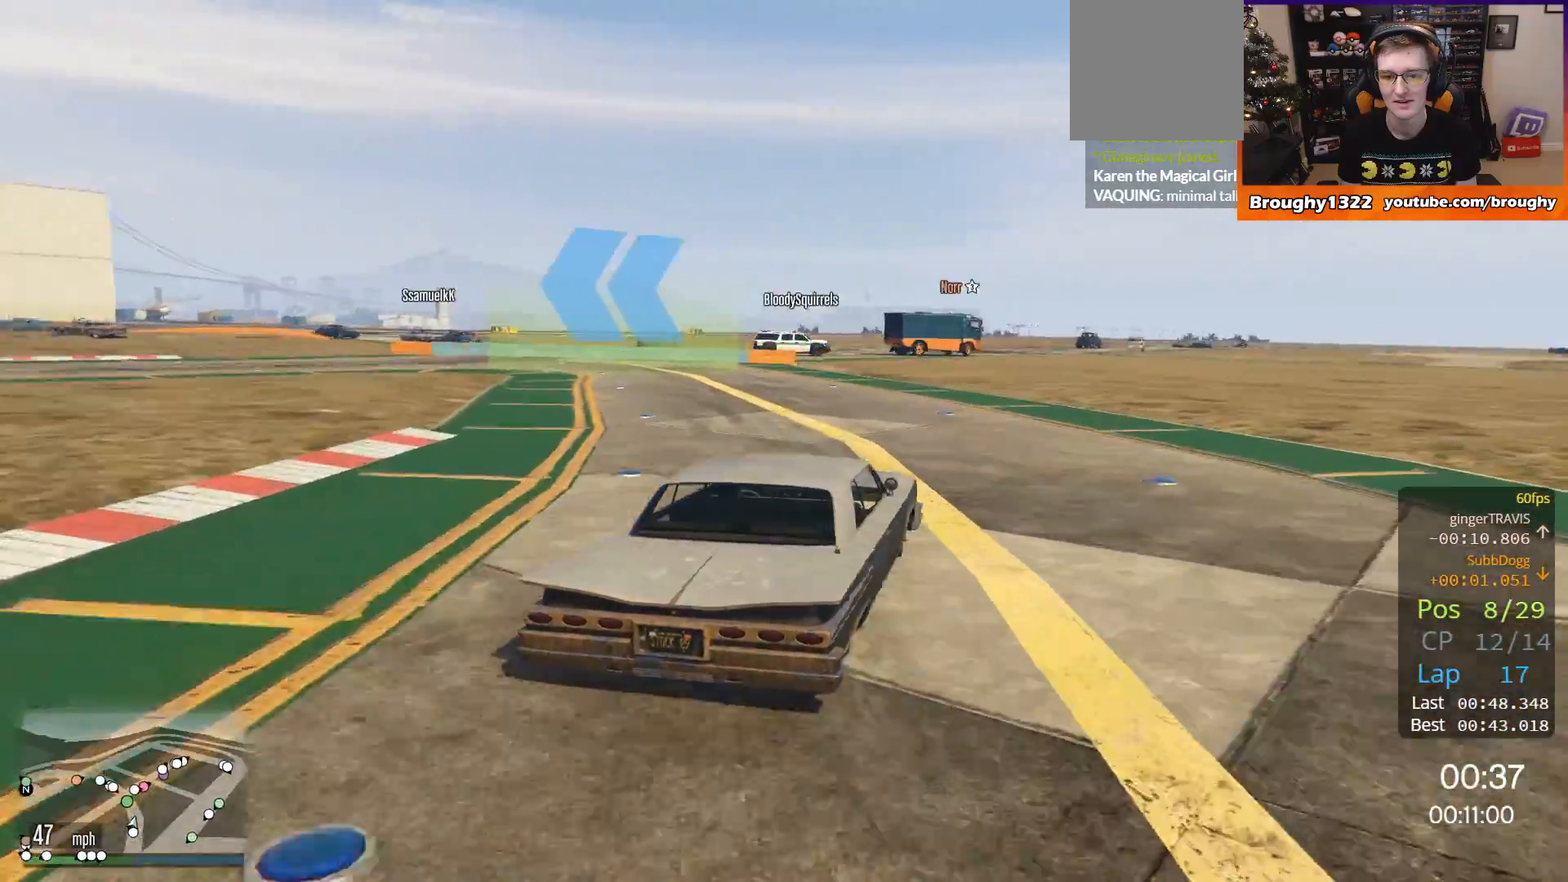
{"buttons": ["R2"], "left_stick": "center", "right_stick": "center", "events": [[50, "left_stick", "up-left"], [150, "left_stick", "left"], [450, "left_stick", "center"]]}
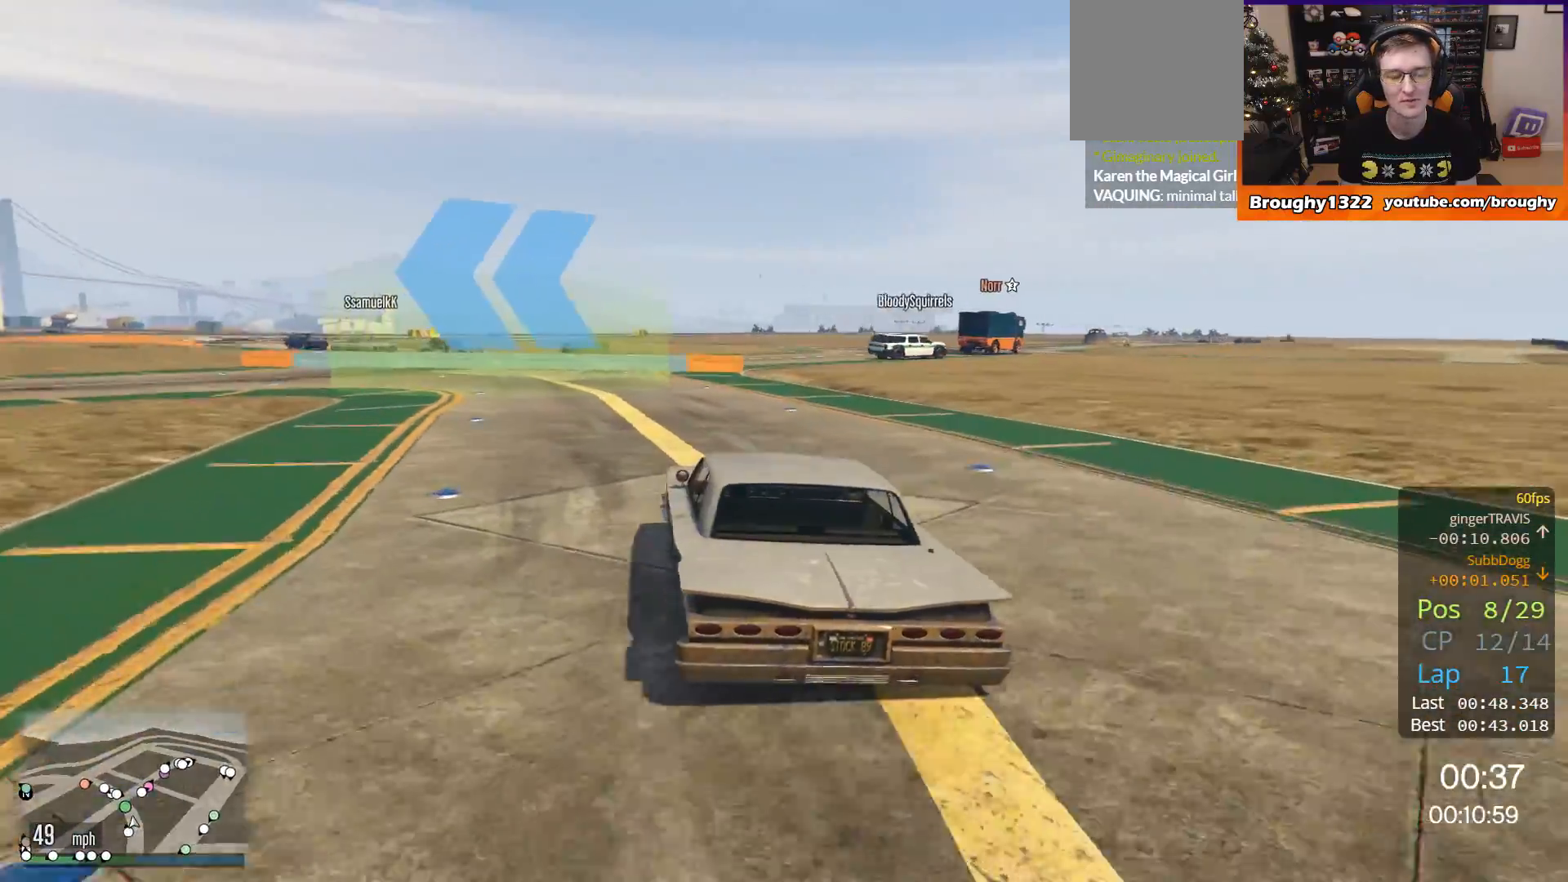
{"buttons": [], "left_stick": "left", "right_stick": "center", "events": [[84, "left_stick", "left"], [250, "R2", "up"]]}
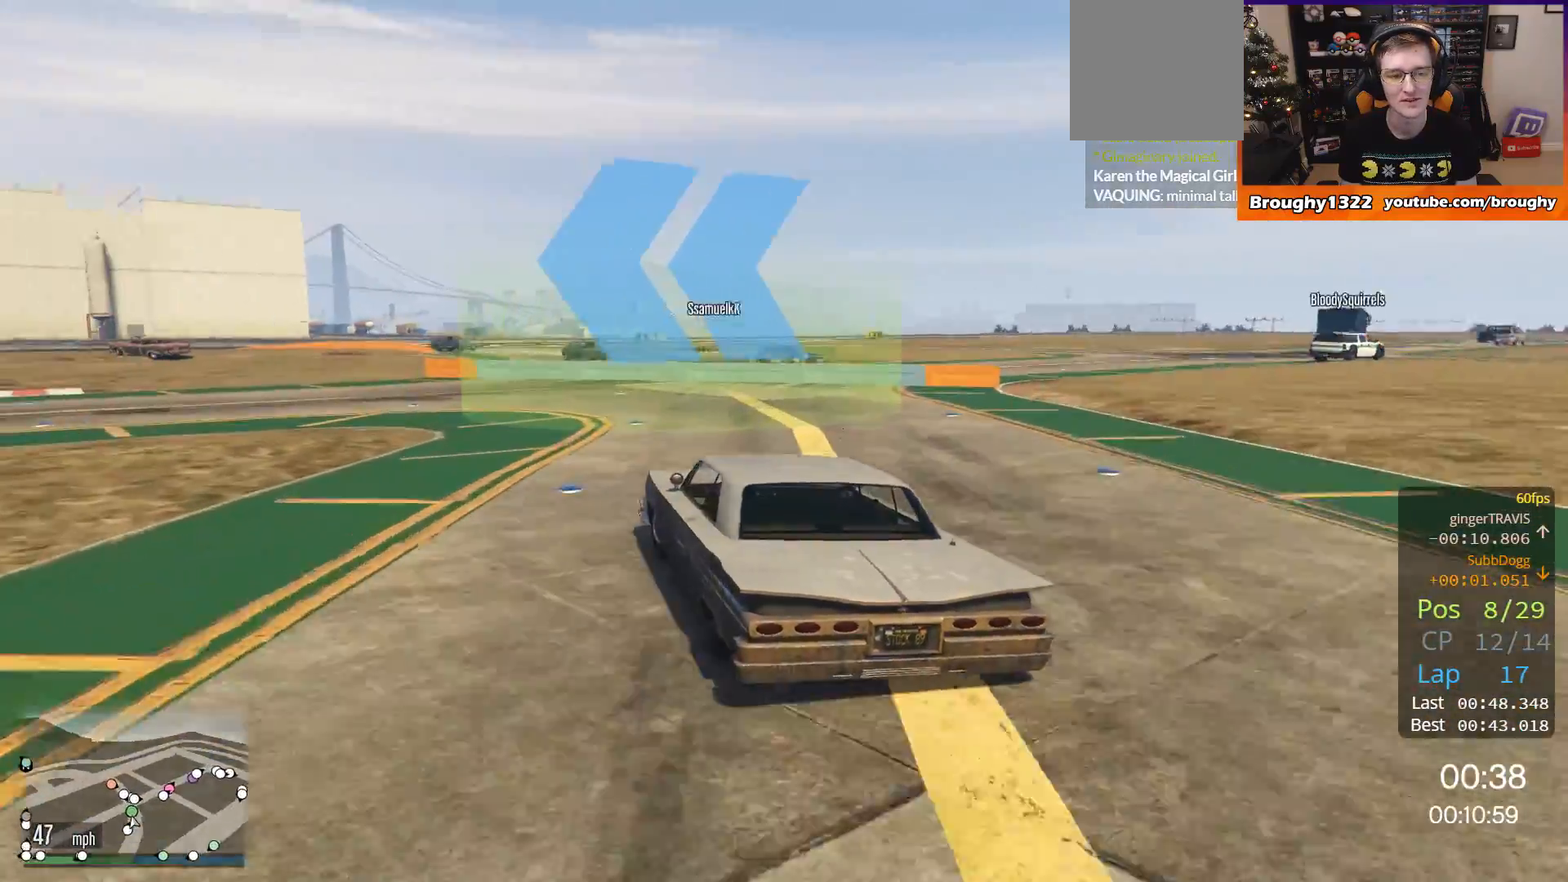
{"buttons": [], "left_stick": "left", "right_stick": "center", "events": []}
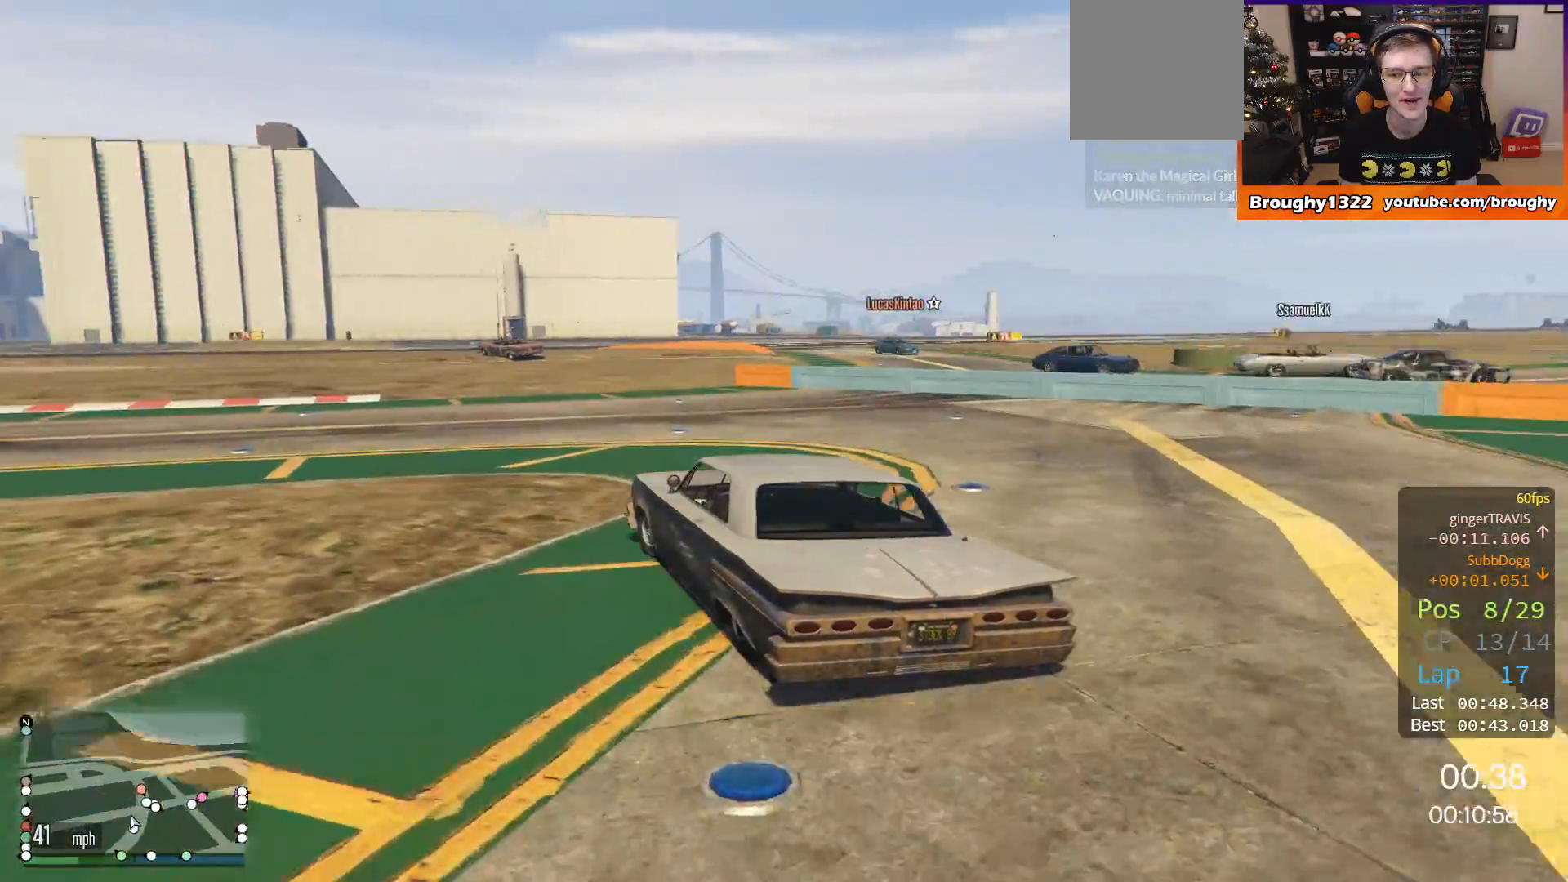
{"buttons": ["R2"], "left_stick": "left", "right_stick": "center", "events": [[184, "R2", "down"]]}
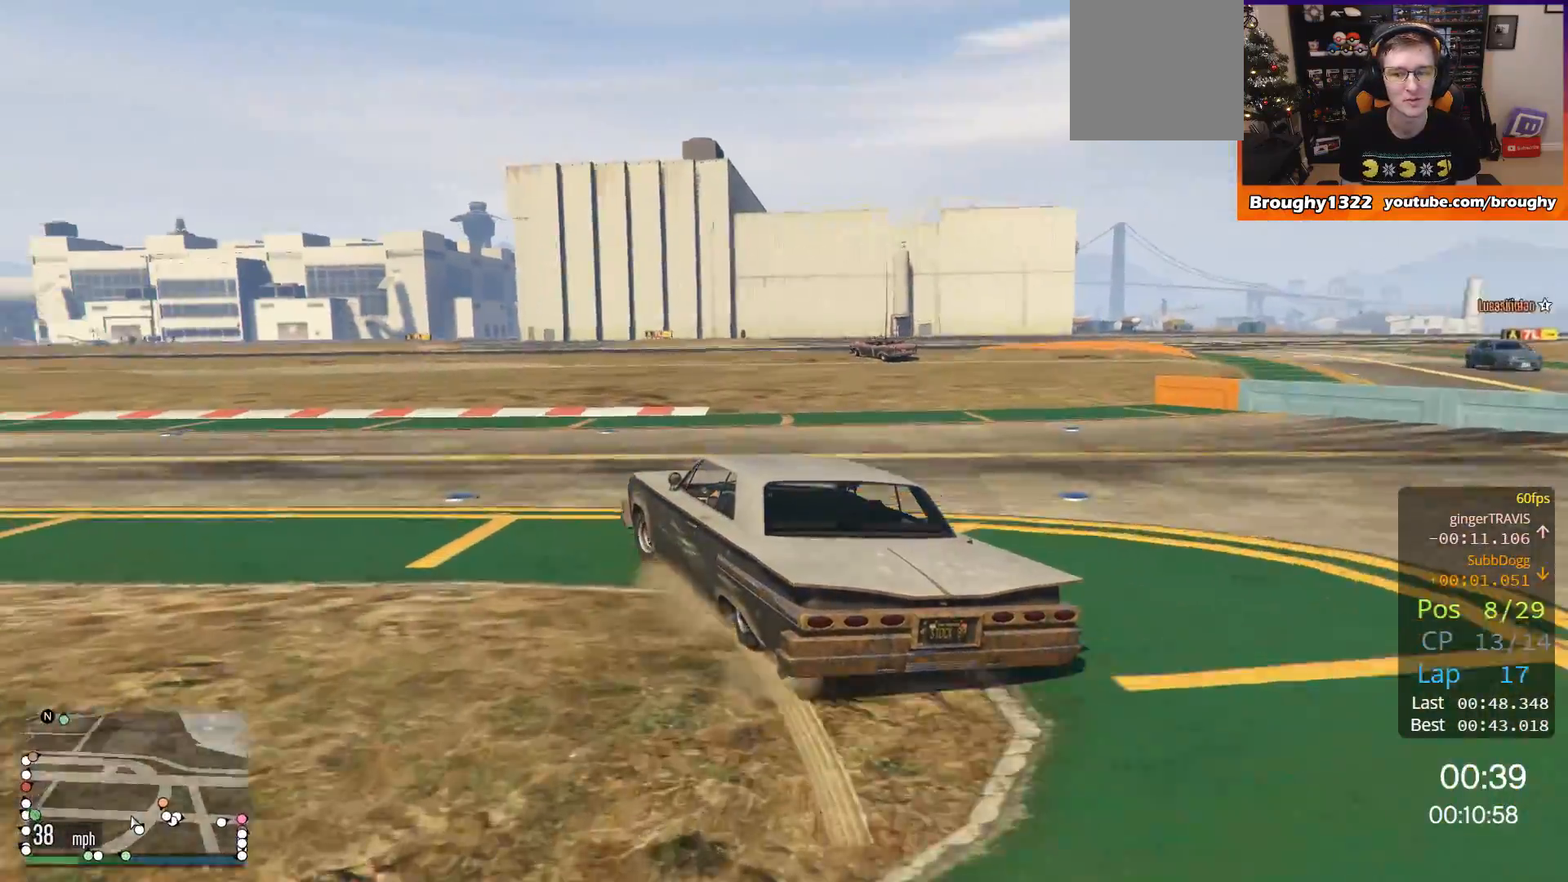
{"buttons": ["R2"], "left_stick": "center", "right_stick": "center", "events": [[100, "left_stick", "up-left"], [434, "left_stick", "center"]]}
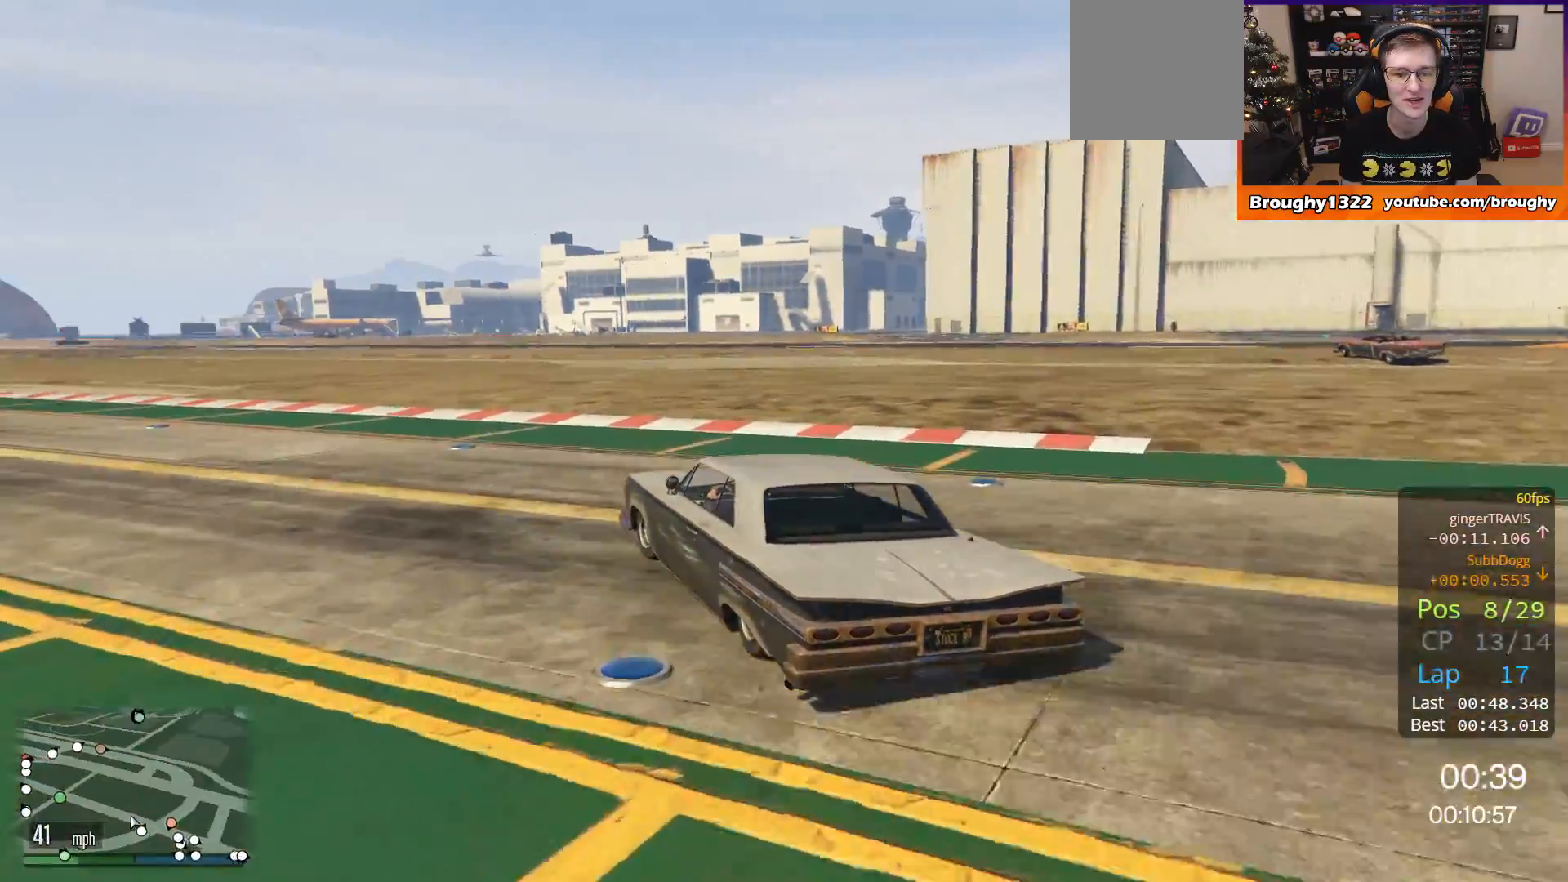
{"buttons": ["R2"], "left_stick": "up-left", "right_stick": "center", "events": [[33, "left_stick", "left"], [200, "left_stick", "up-left"]]}
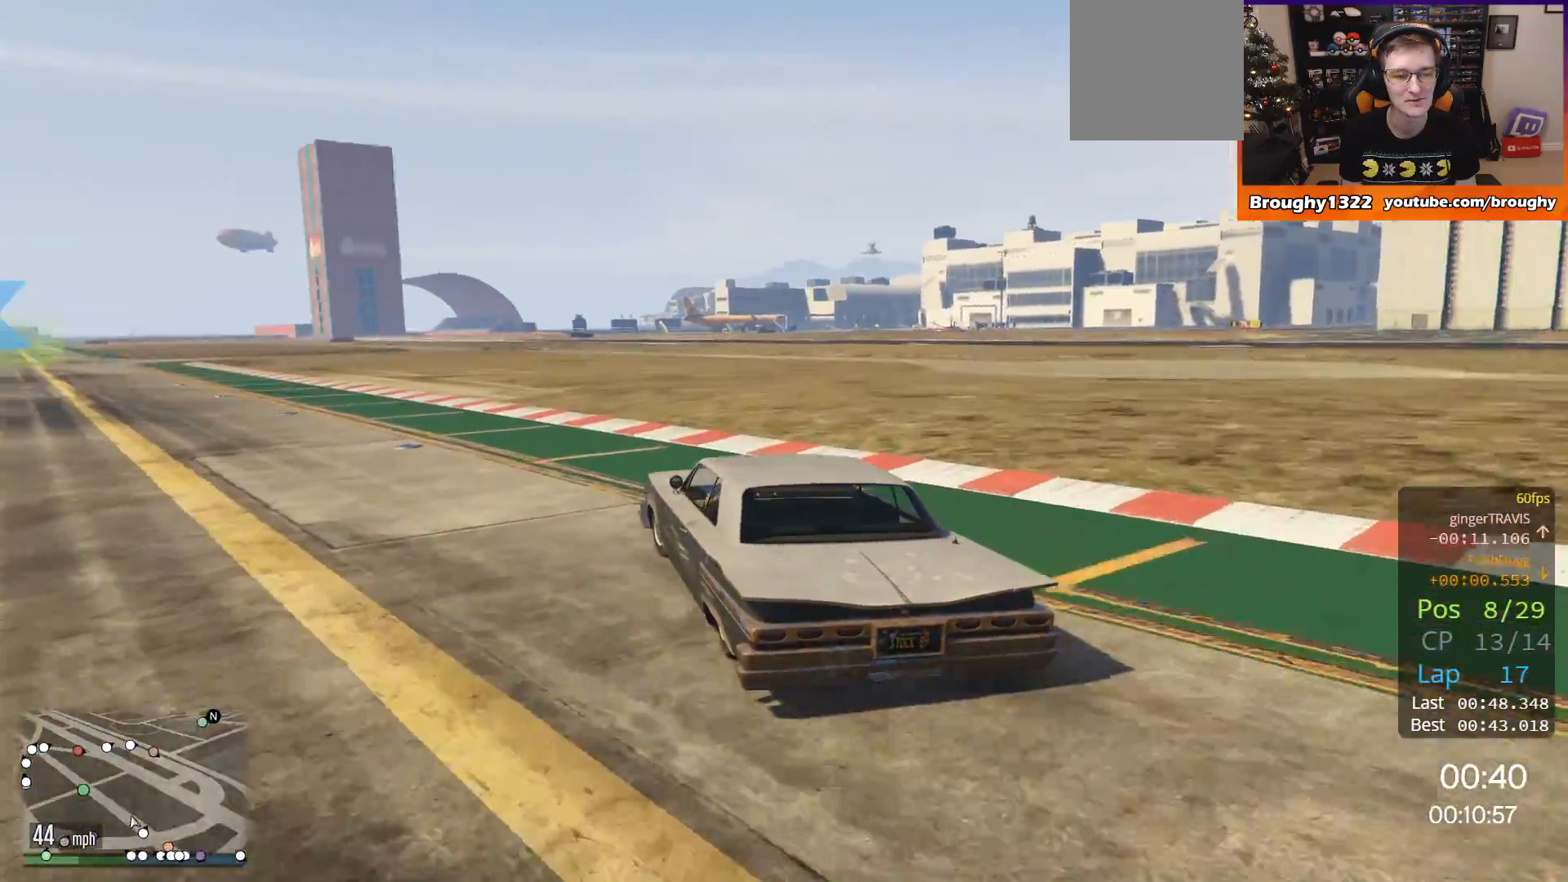
{"buttons": ["R2"], "left_stick": "center", "right_stick": "center", "events": [[234, "left_stick", "center"], [400, "left_stick", "left"], [501, "left_stick", "center"]]}
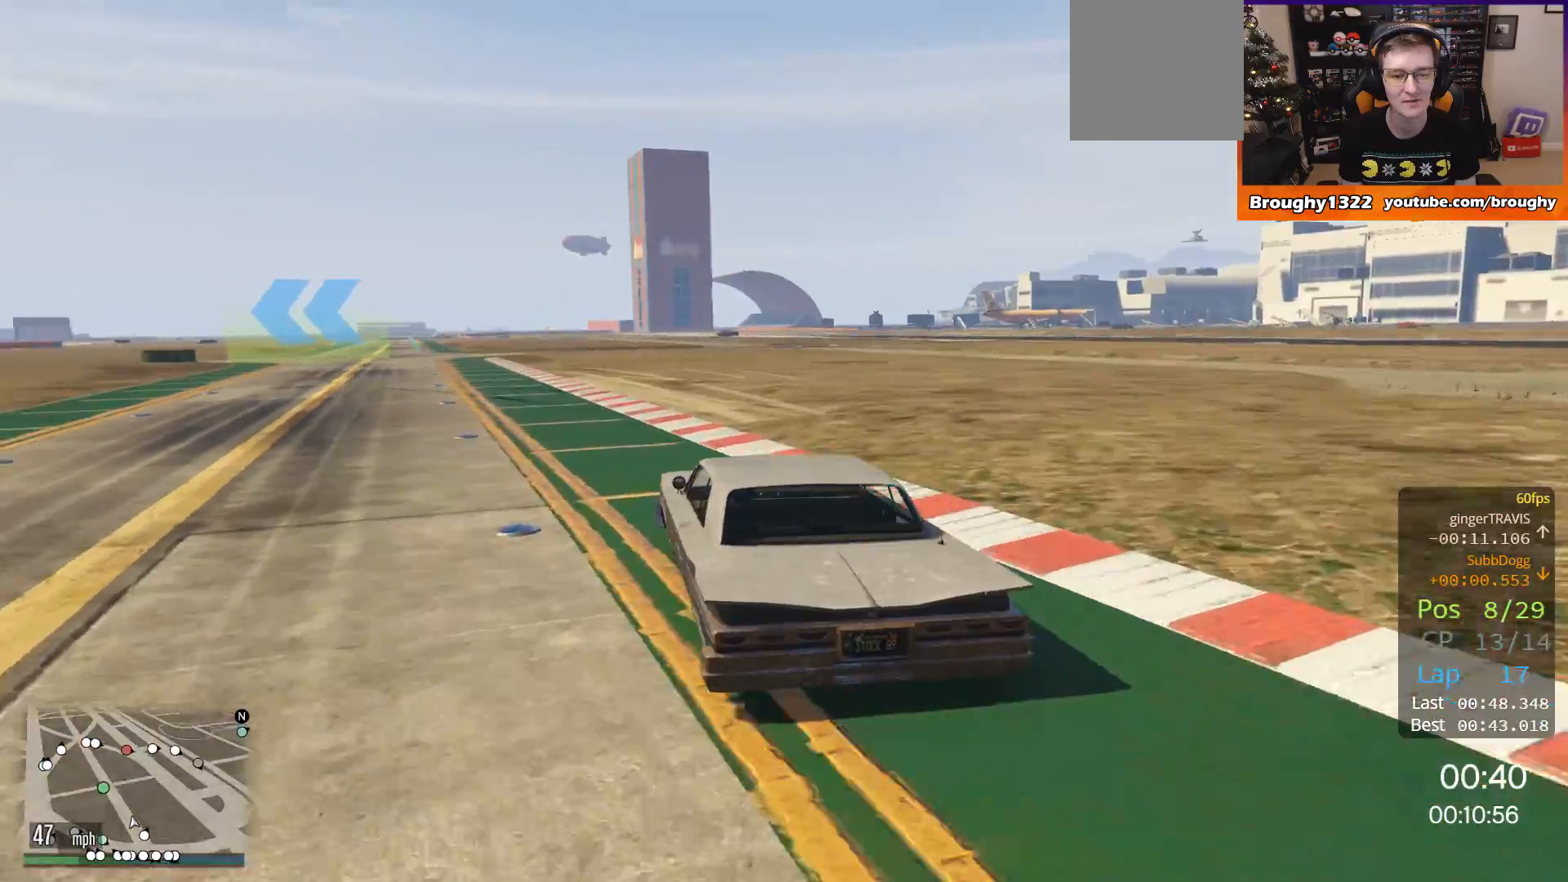
{"buttons": ["R2"], "left_stick": "center", "right_stick": "center", "events": [[266, "left_stick", "up-left"], [467, "left_stick", "center"]]}
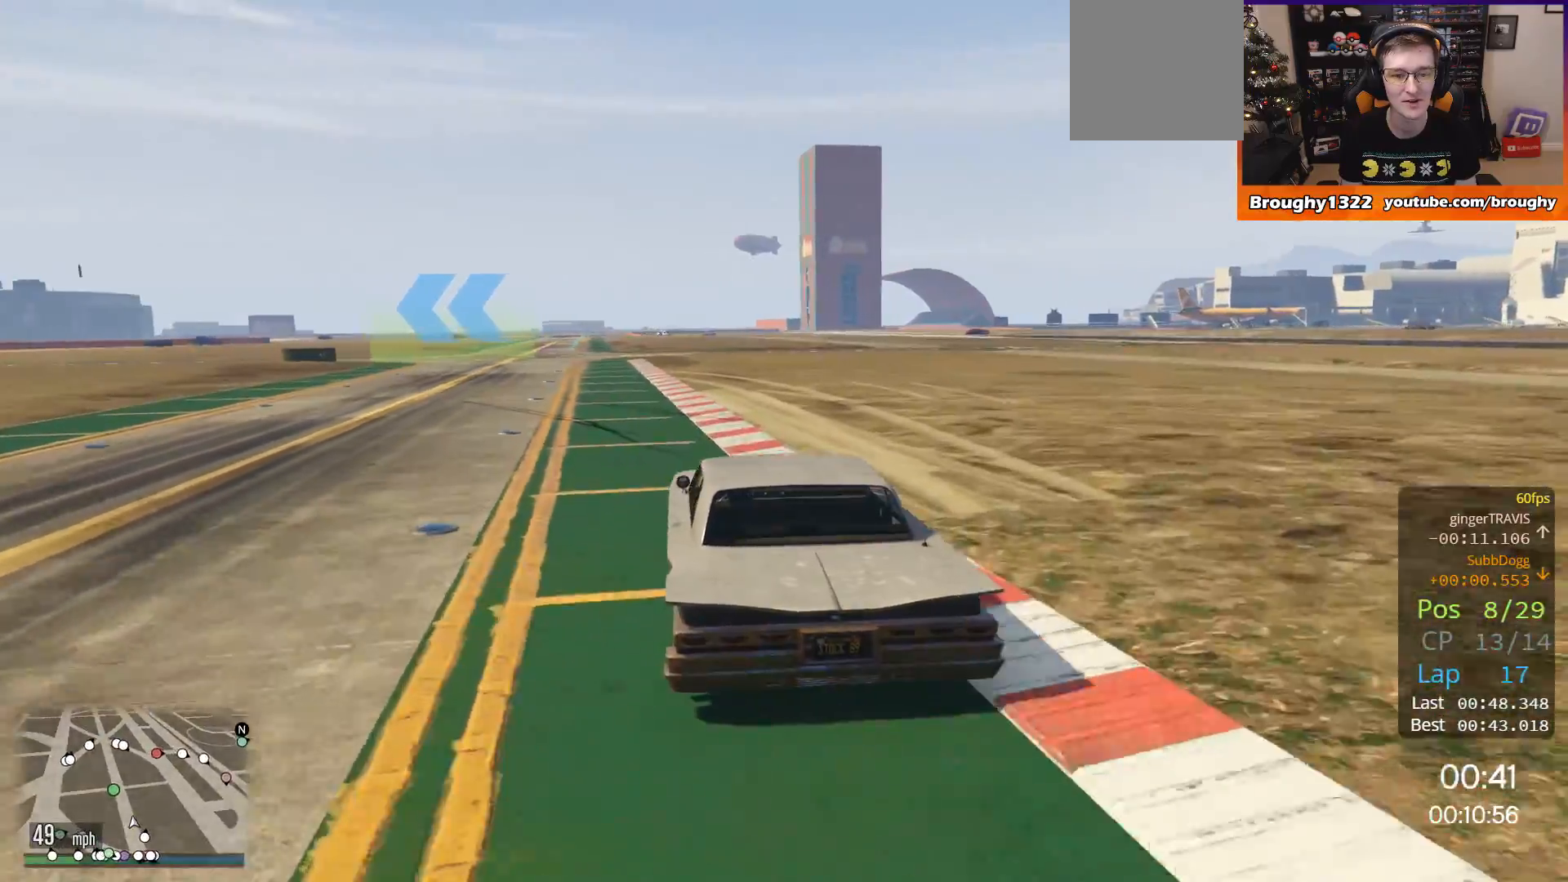
{"buttons": ["R2"], "left_stick": "center", "right_stick": "center", "events": []}
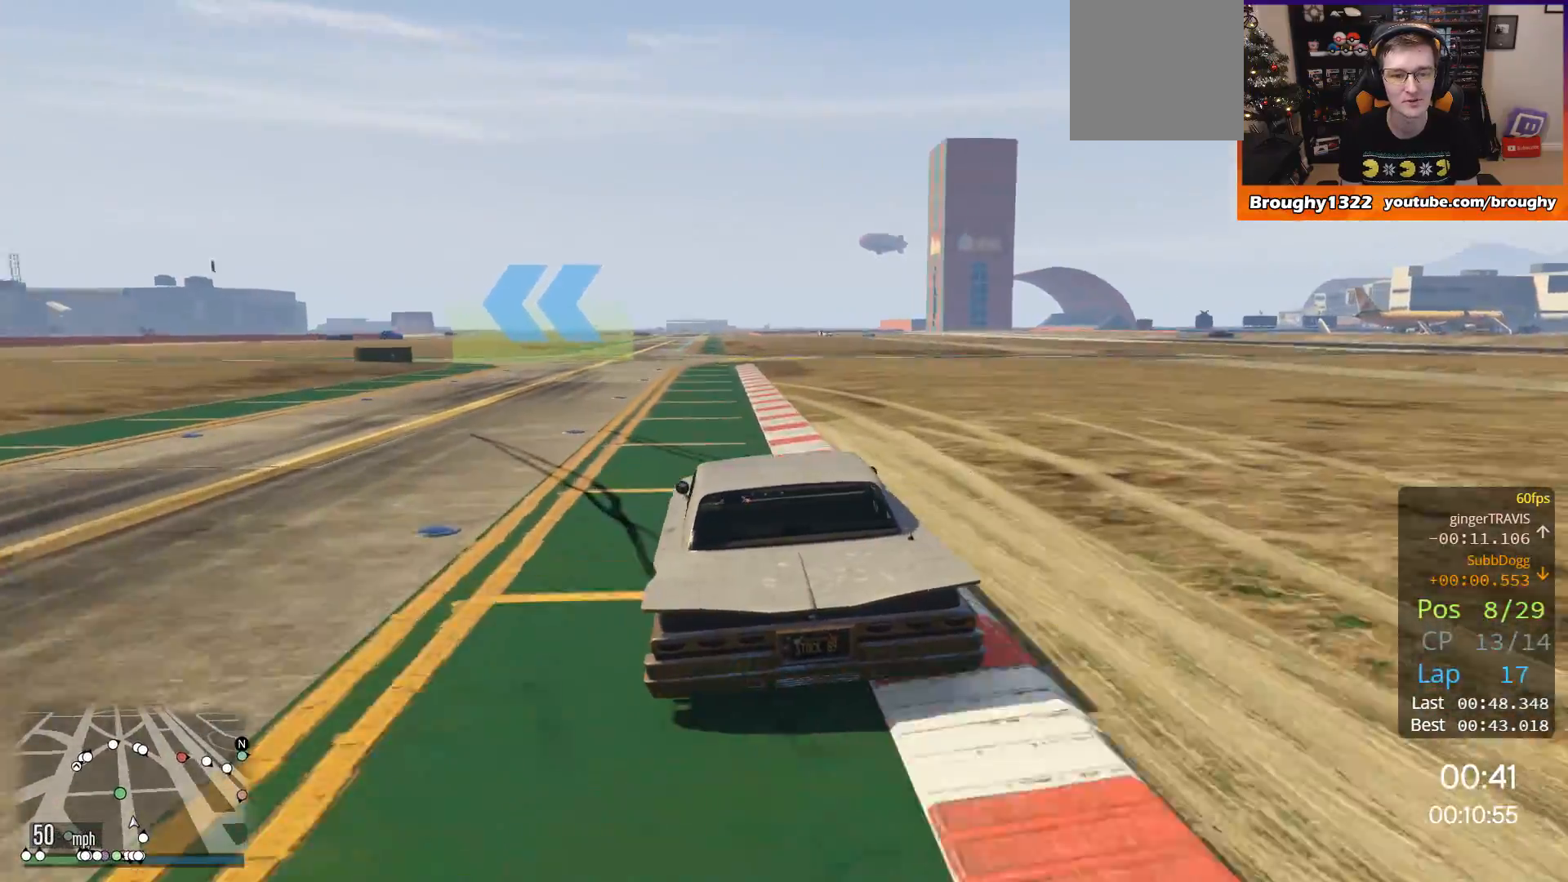
{"buttons": ["R2"], "left_stick": "up-left", "right_stick": "center", "events": [[433, "left_stick", "up-left"]]}
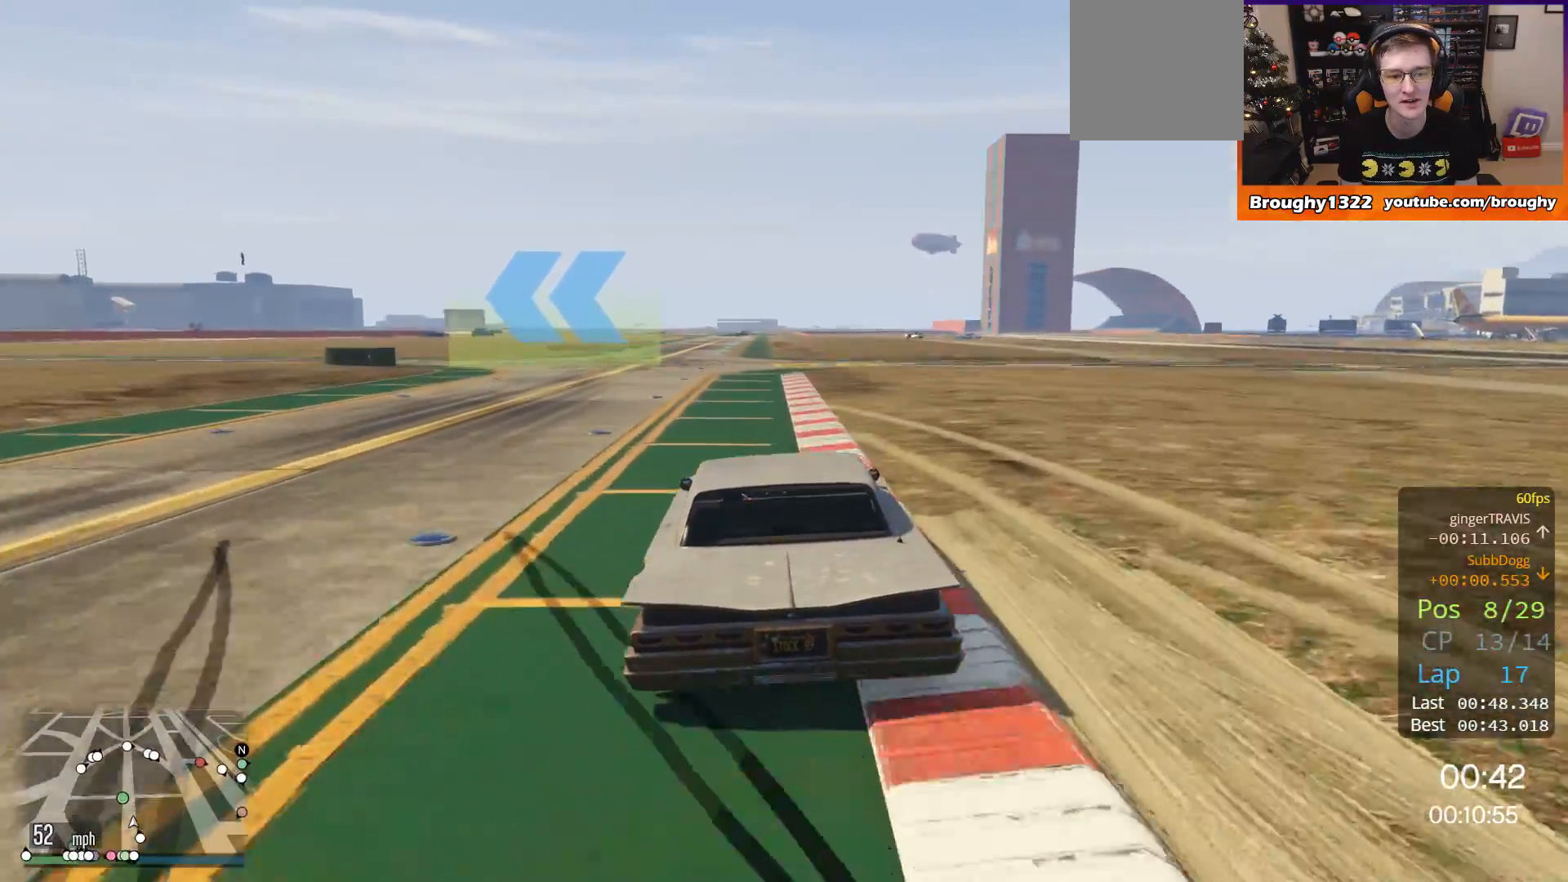
{"buttons": ["R2"], "left_stick": "center", "right_stick": "center", "events": [[67, "left_stick", "center"], [134, "left_stick", "left"], [334, "left_stick", "center"]]}
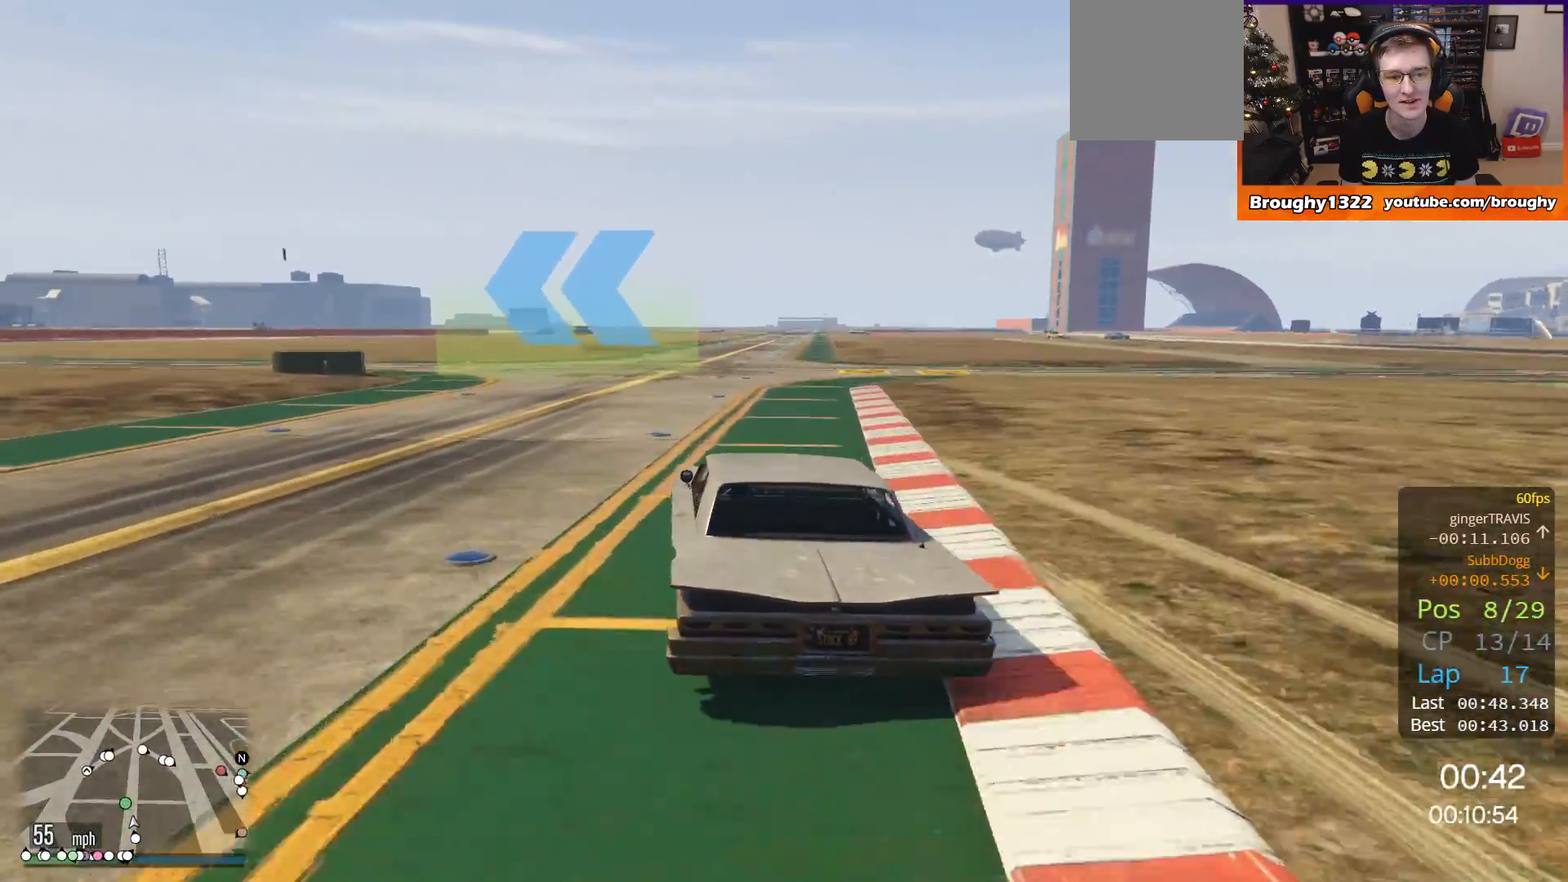
{"buttons": ["R2"], "left_stick": "up-left", "right_stick": "center", "events": [[66, "left_stick", "up-left"]]}
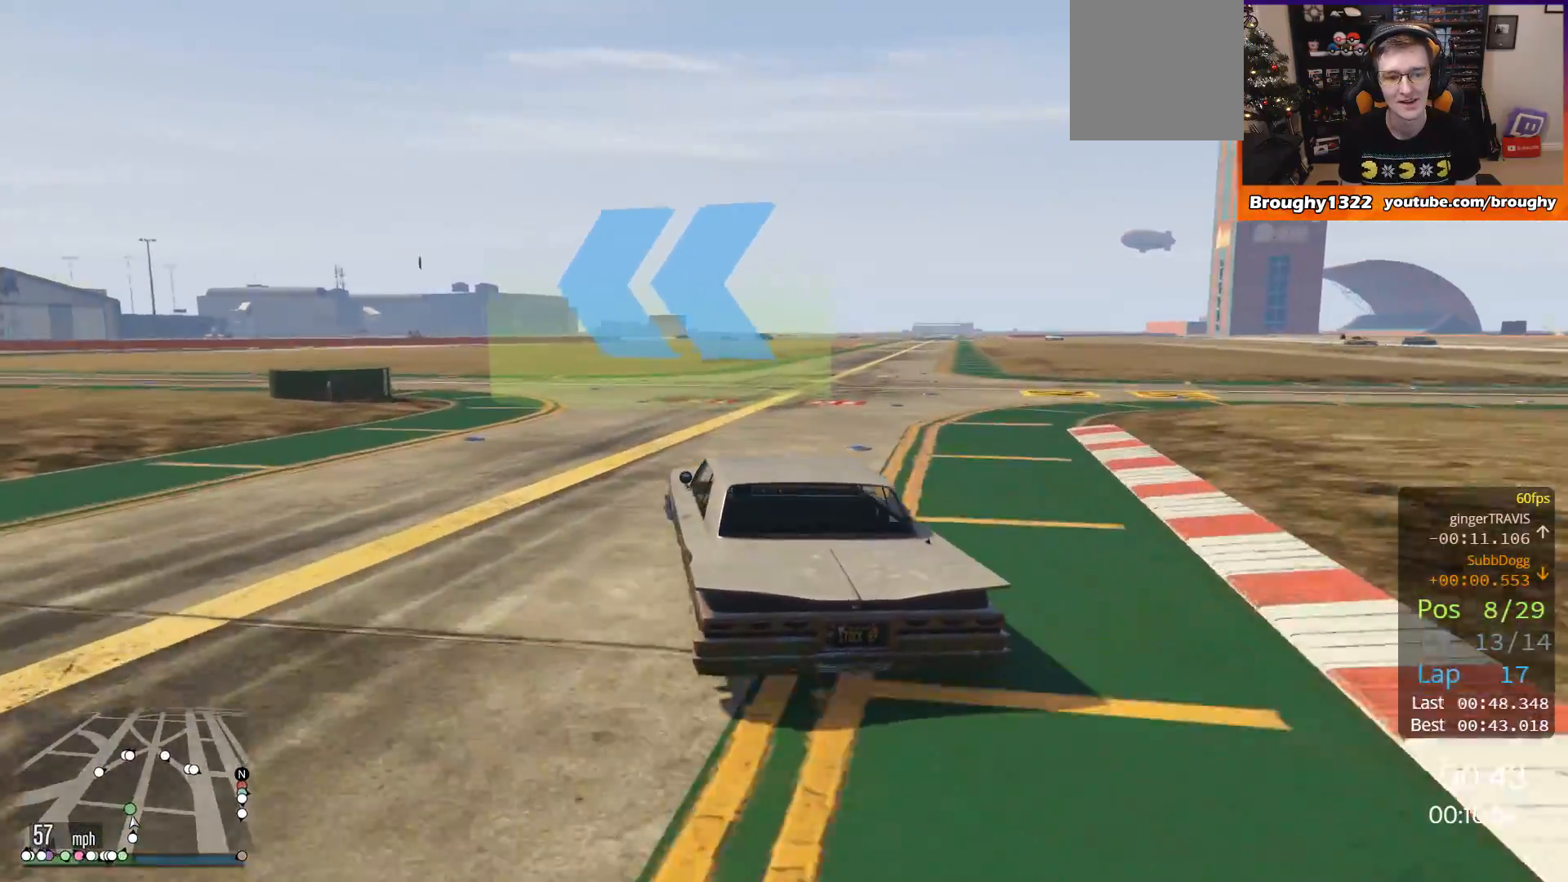
{"buttons": ["R2"], "left_stick": "up-left", "right_stick": "center", "events": []}
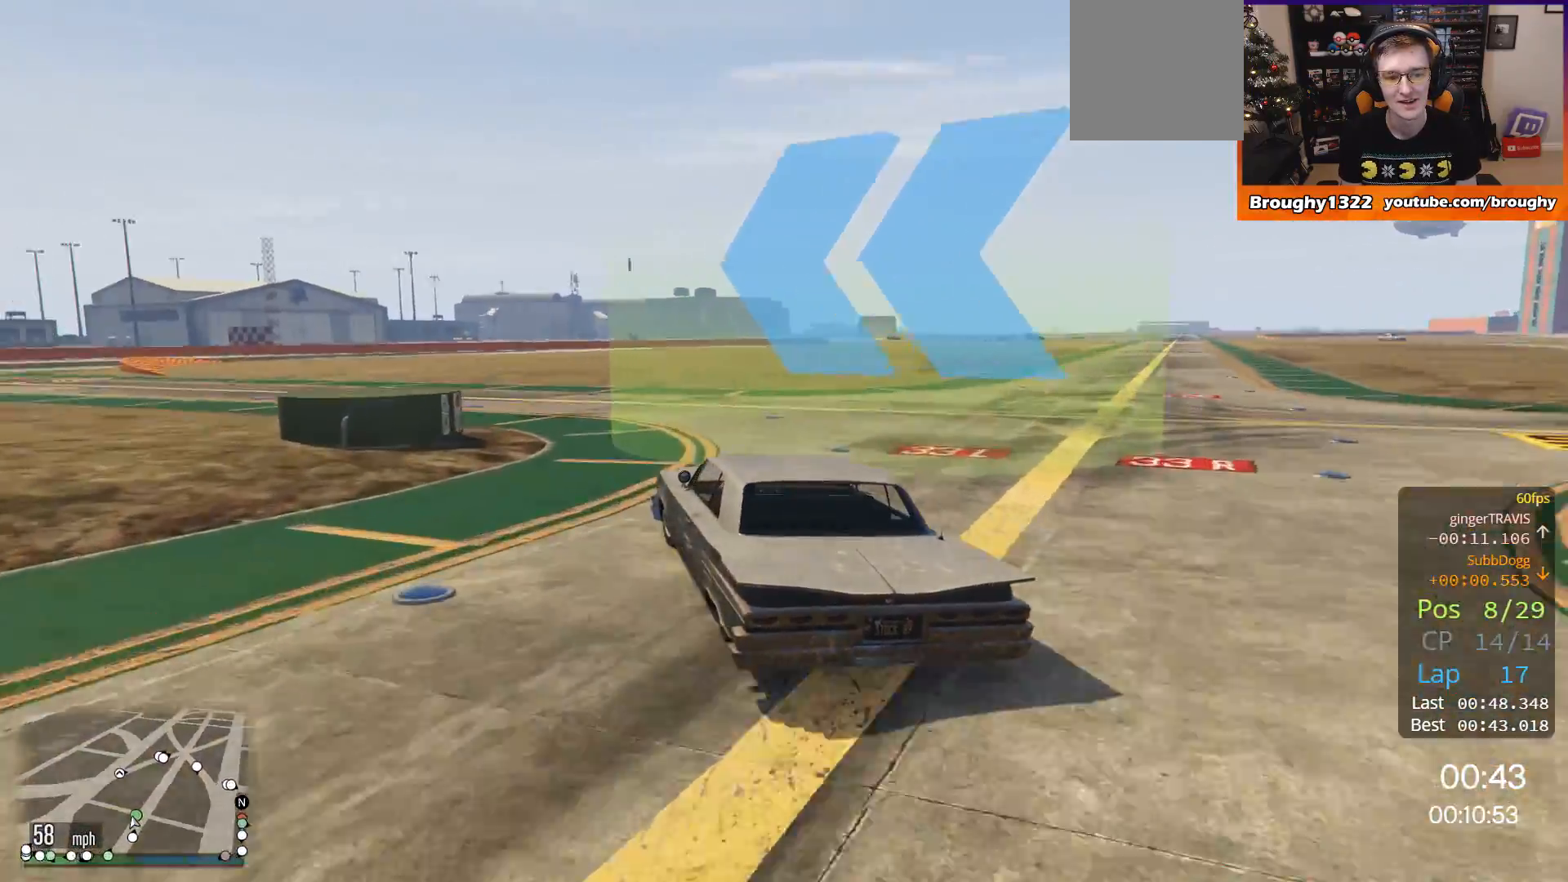
{"buttons": ["R2"], "left_stick": "left", "right_stick": "center", "events": [[266, "left_stick", "left"]]}
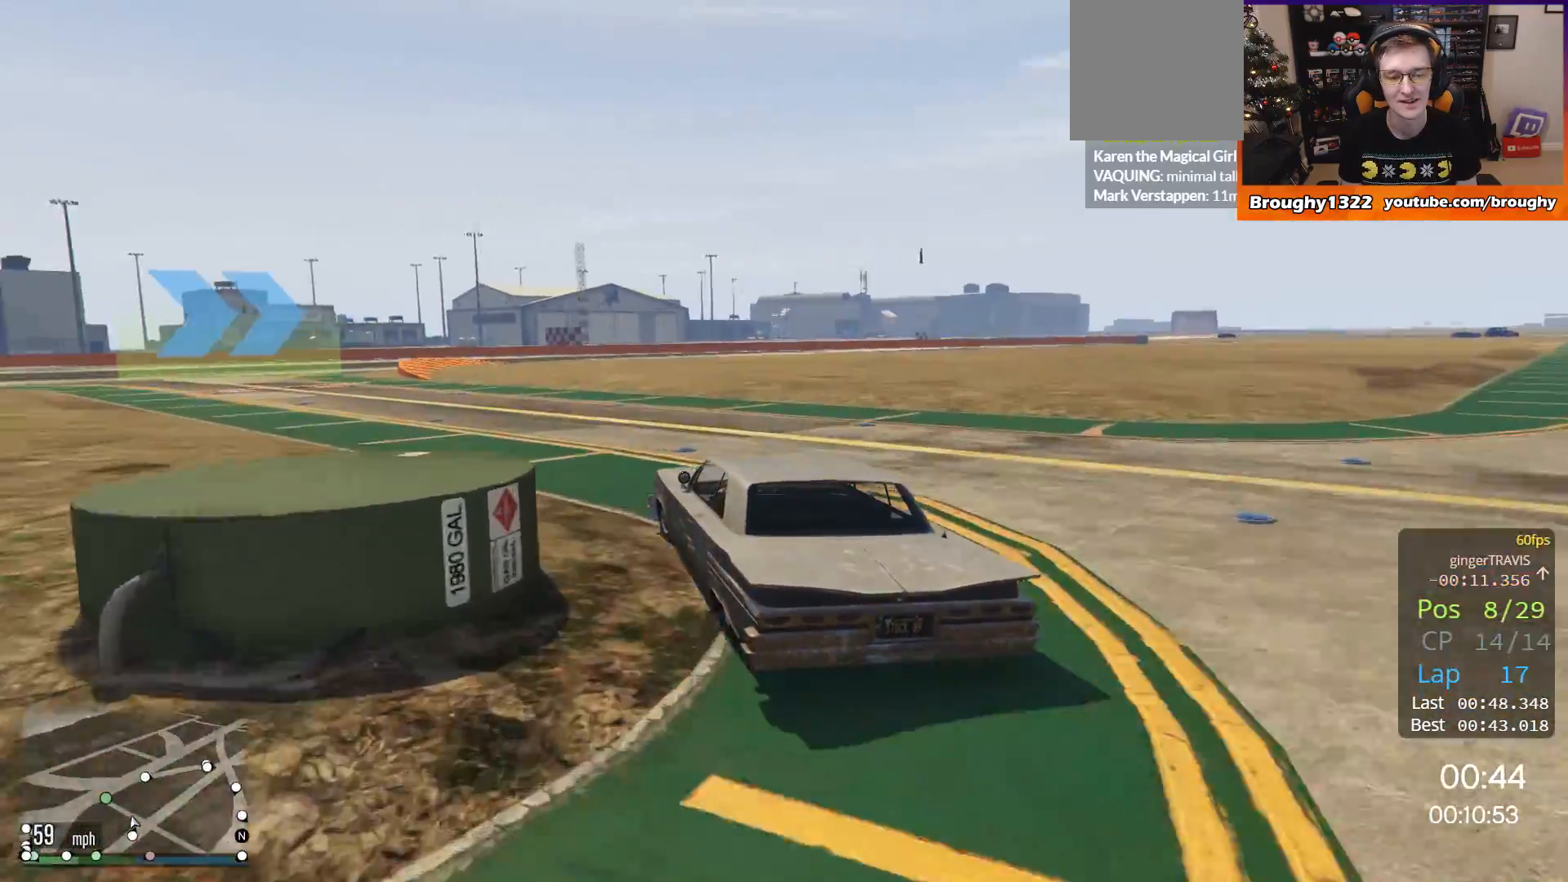
{"buttons": ["R2"], "left_stick": "left", "right_stick": "center", "events": []}
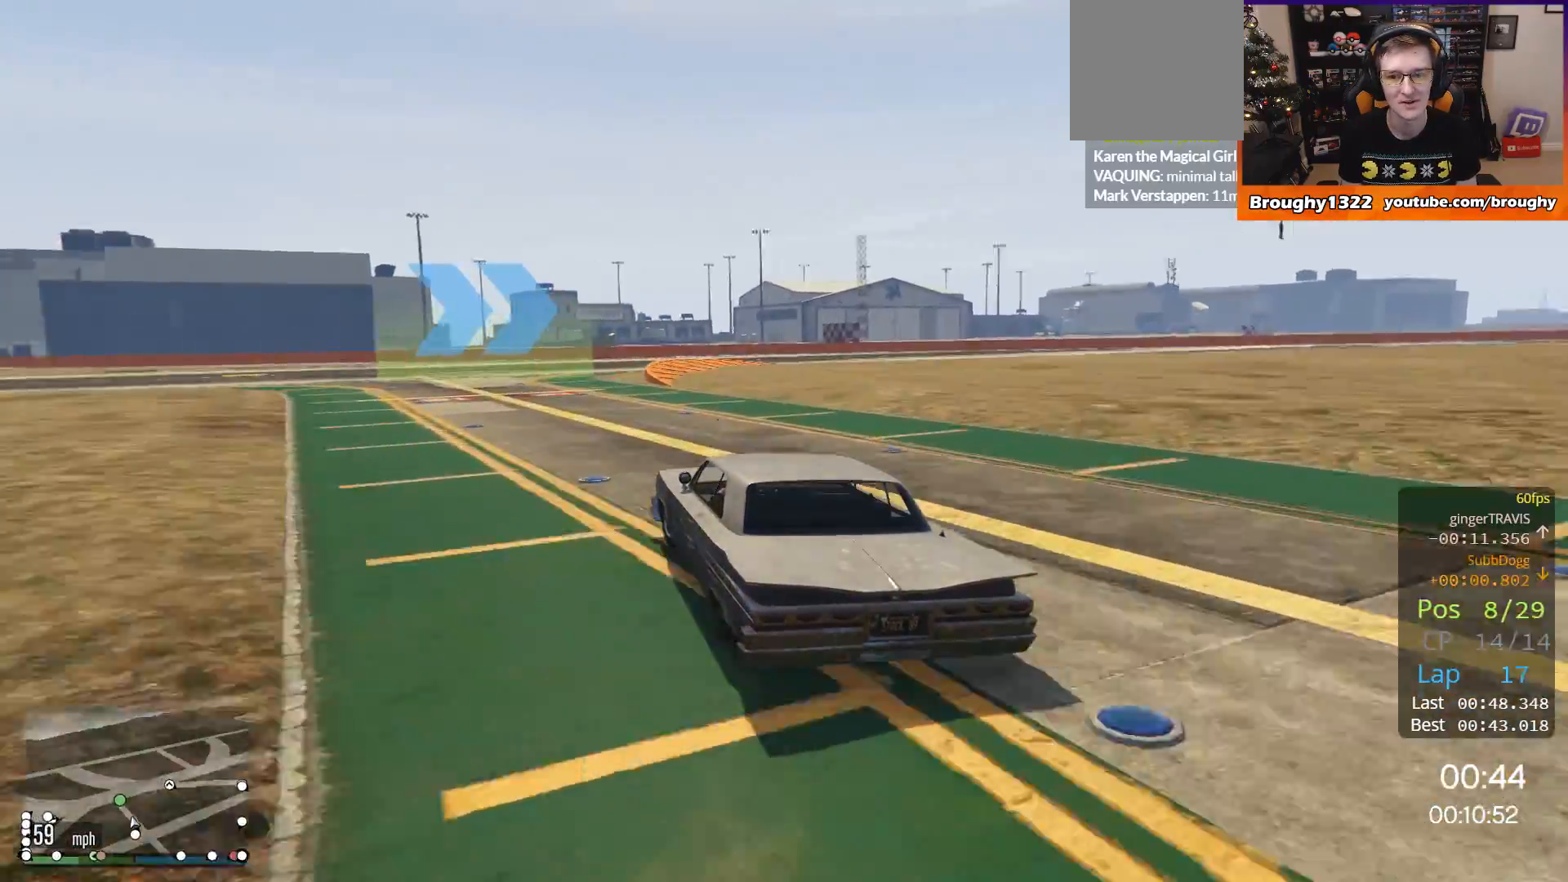
{"buttons": ["R2"], "left_stick": "right", "right_stick": "center", "events": [[233, "left_stick", "center"], [467, "left_stick", "right"]]}
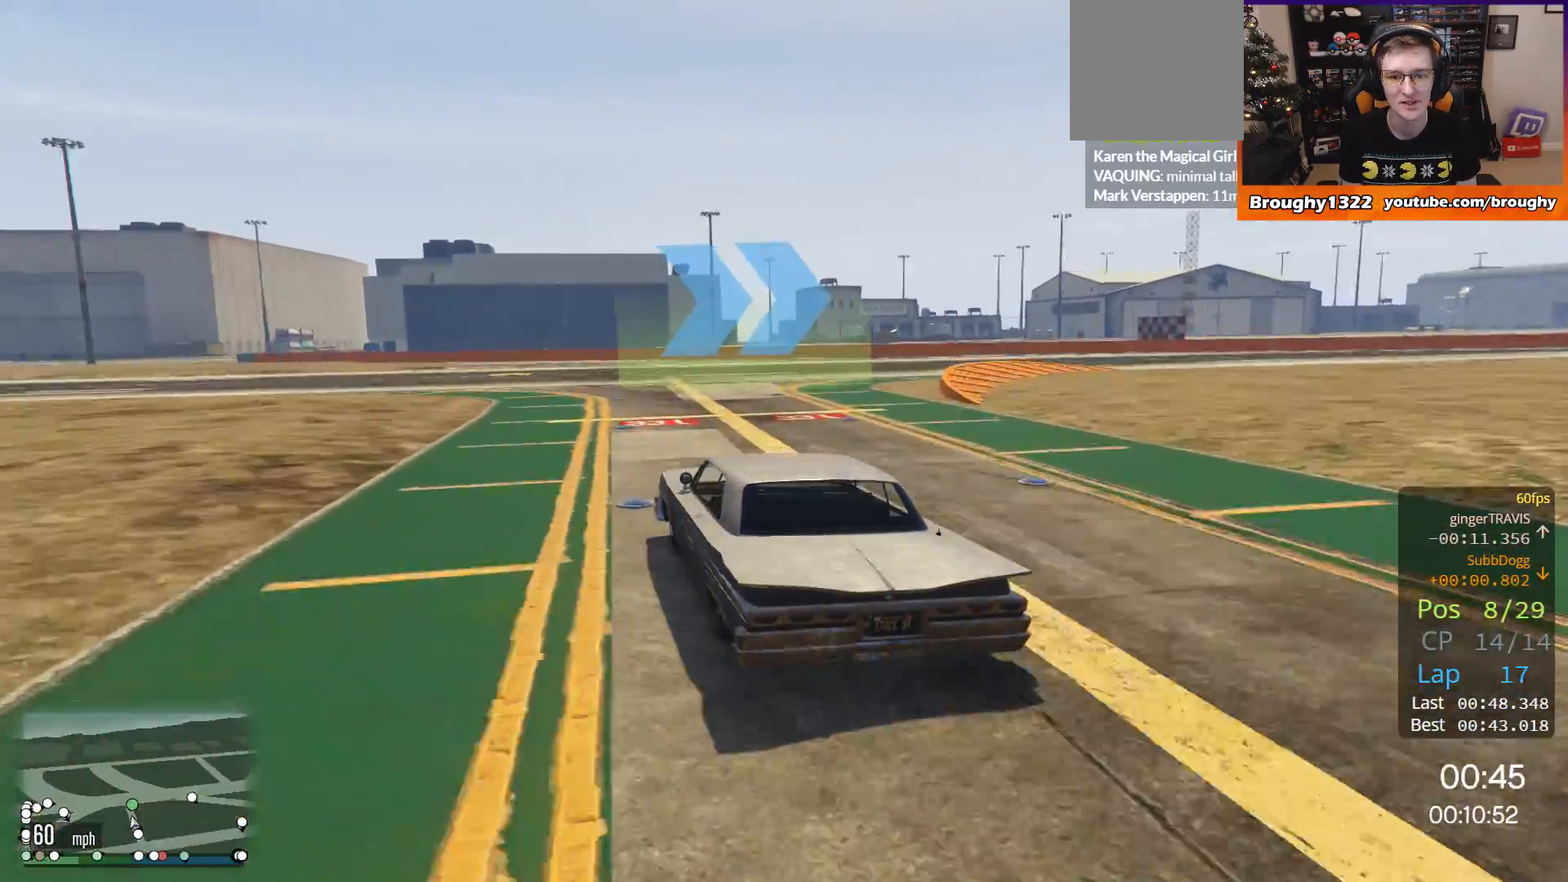
{"buttons": ["R2"], "left_stick": "right", "right_stick": "center", "events": []}
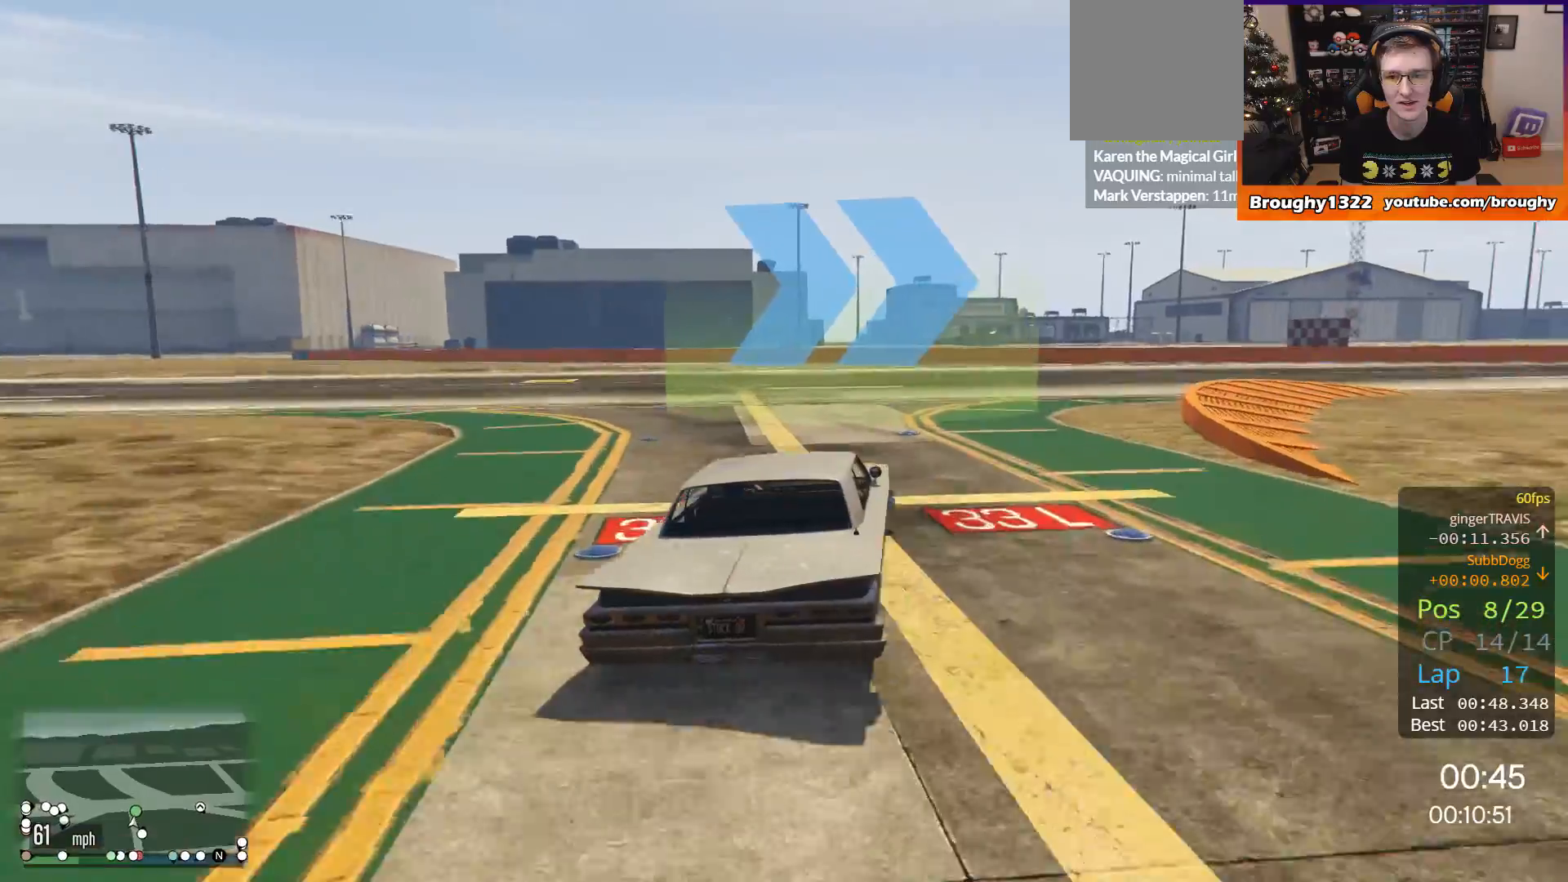
{"buttons": ["R2"], "left_stick": "right", "right_stick": "center", "events": []}
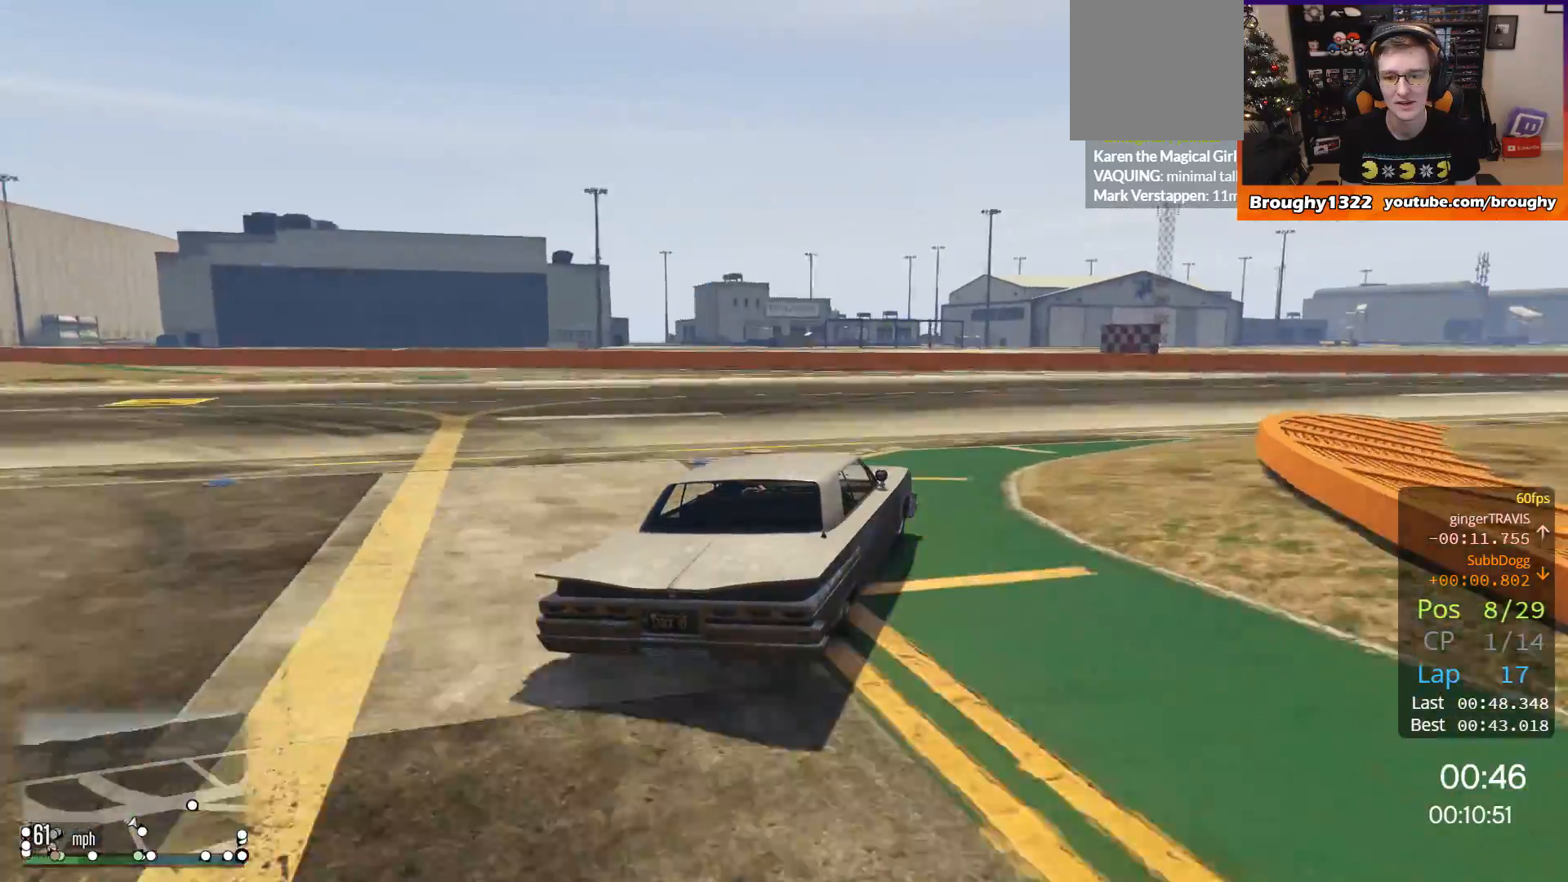
{"buttons": ["R2"], "left_stick": "right", "right_stick": "center", "events": []}
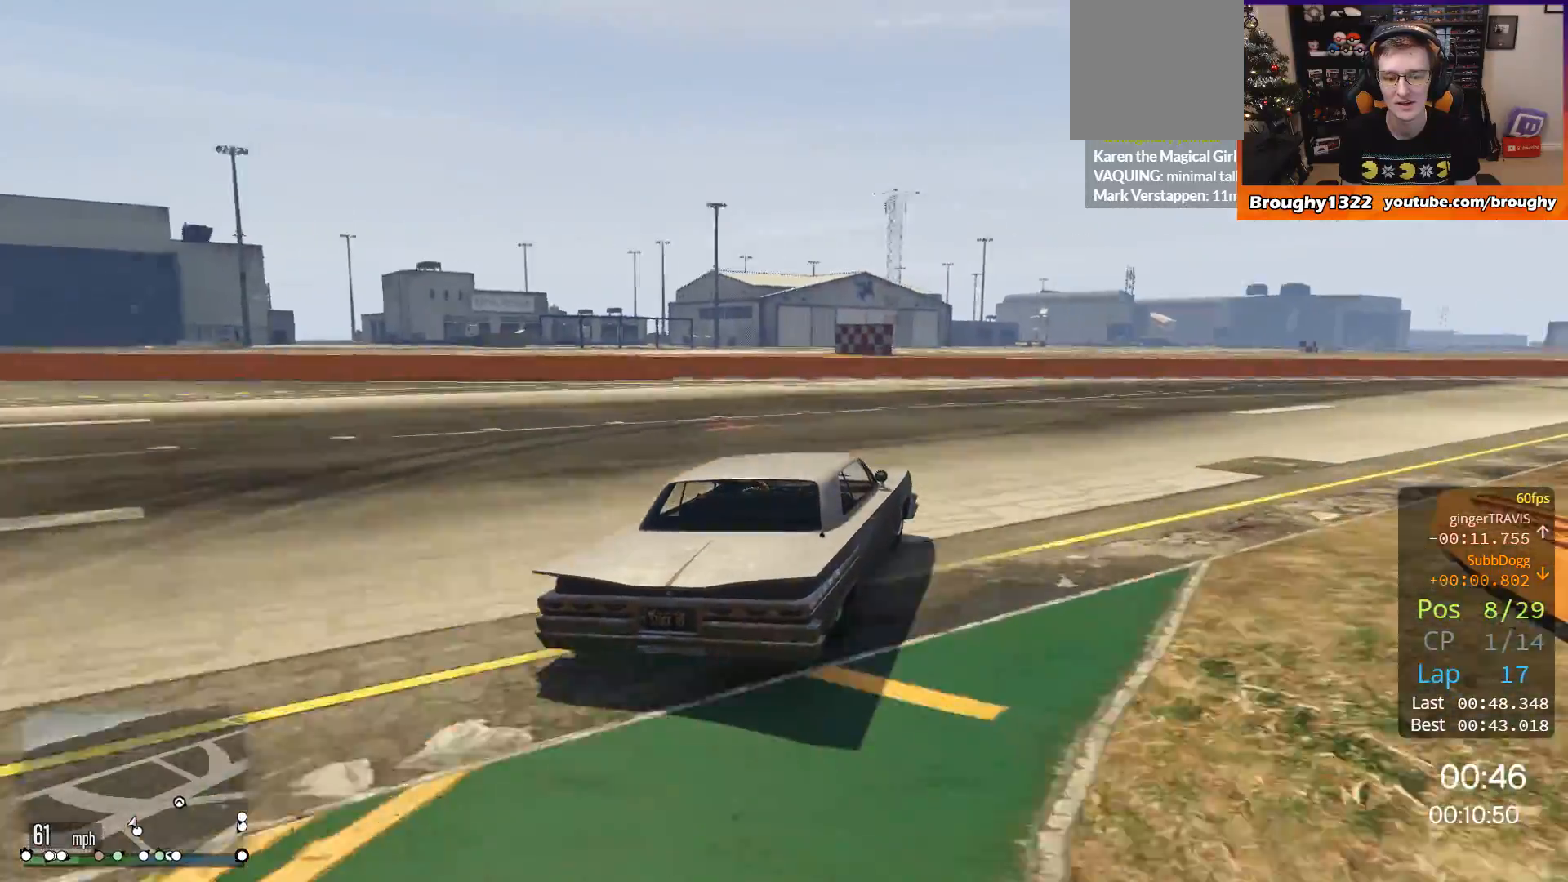
{"buttons": ["R2"], "left_stick": "up-right", "right_stick": "center", "events": [[16, "left_stick", "up-right"], [183, "left_stick", "right"], [300, "left_stick", "up-right"]]}
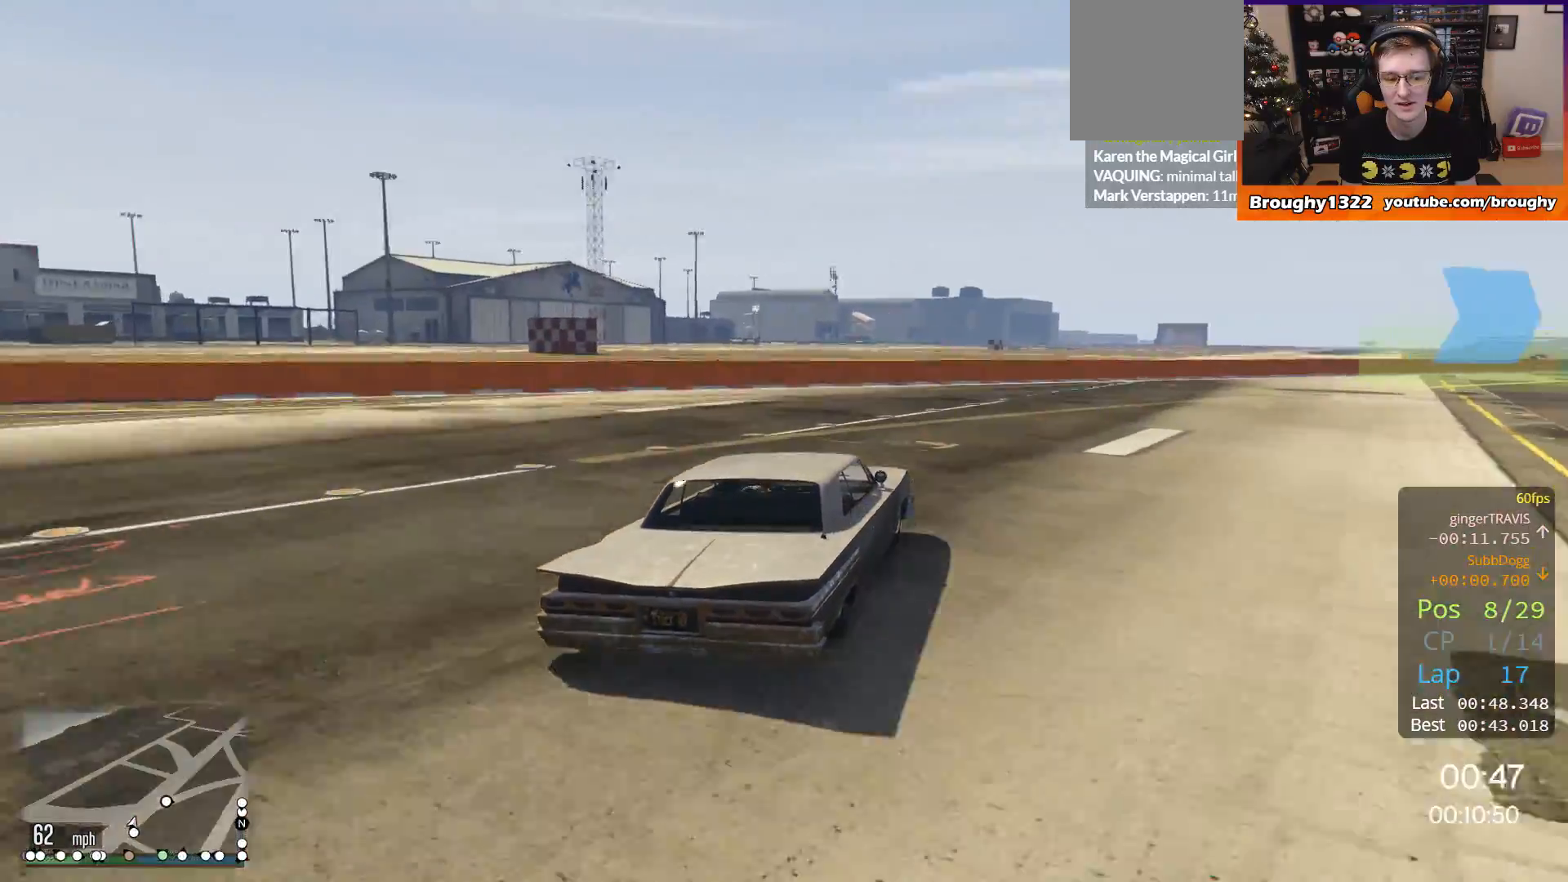
{"buttons": ["R2"], "left_stick": "up-right", "right_stick": "center", "events": [[17, "left_stick", "right"], [117, "left_stick", "up-right"]]}
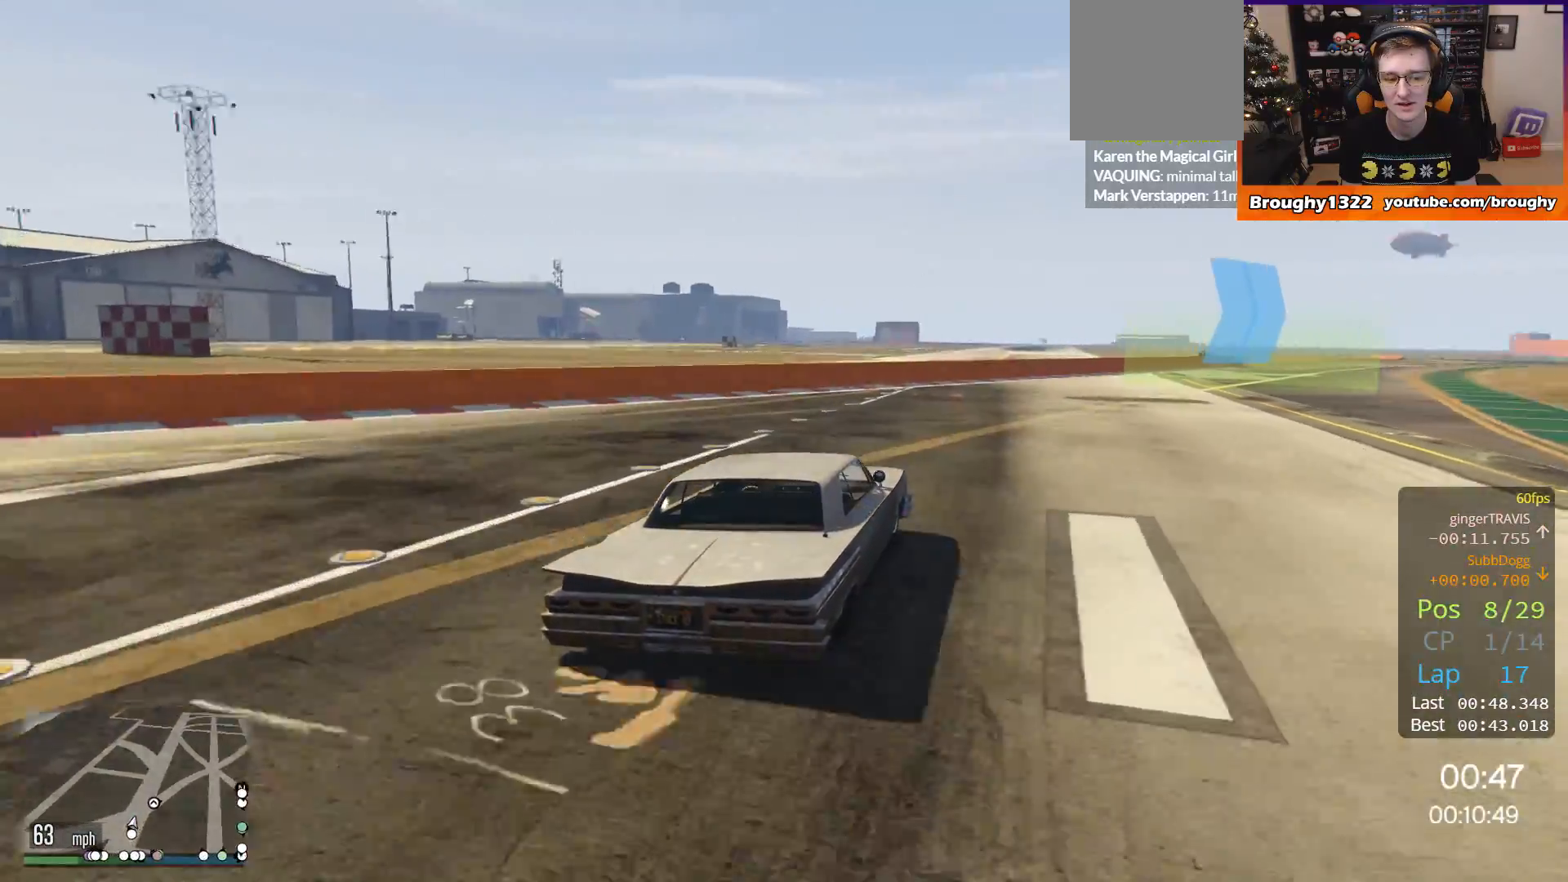
{"buttons": ["R2"], "left_stick": "up-right", "right_stick": "center", "events": []}
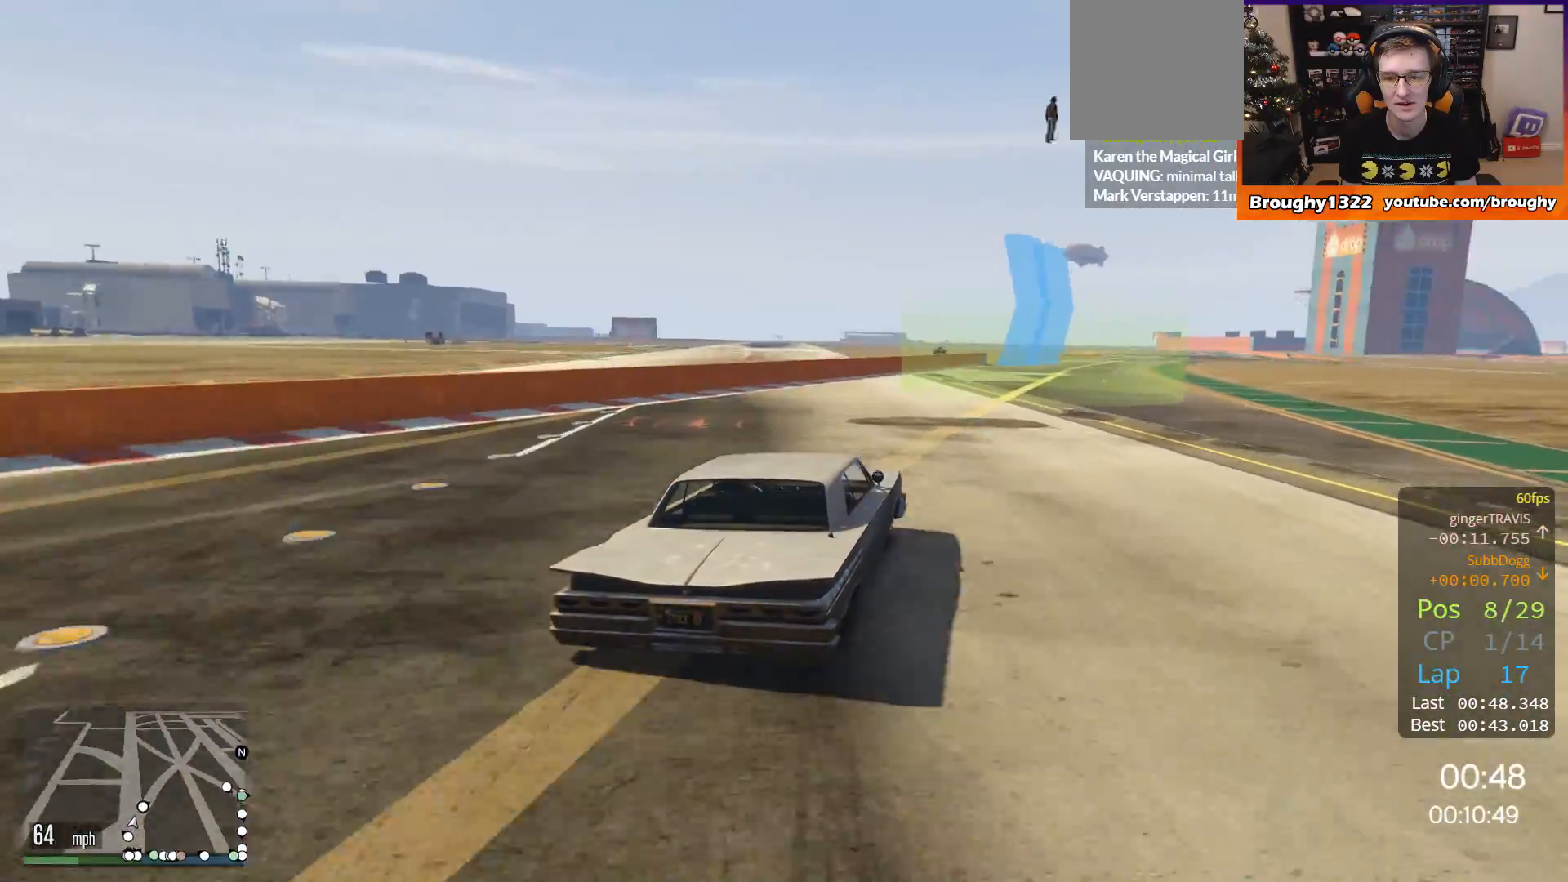
{"buttons": ["R2"], "left_stick": "center", "right_stick": "center", "events": [[184, "left_stick", "center"]]}
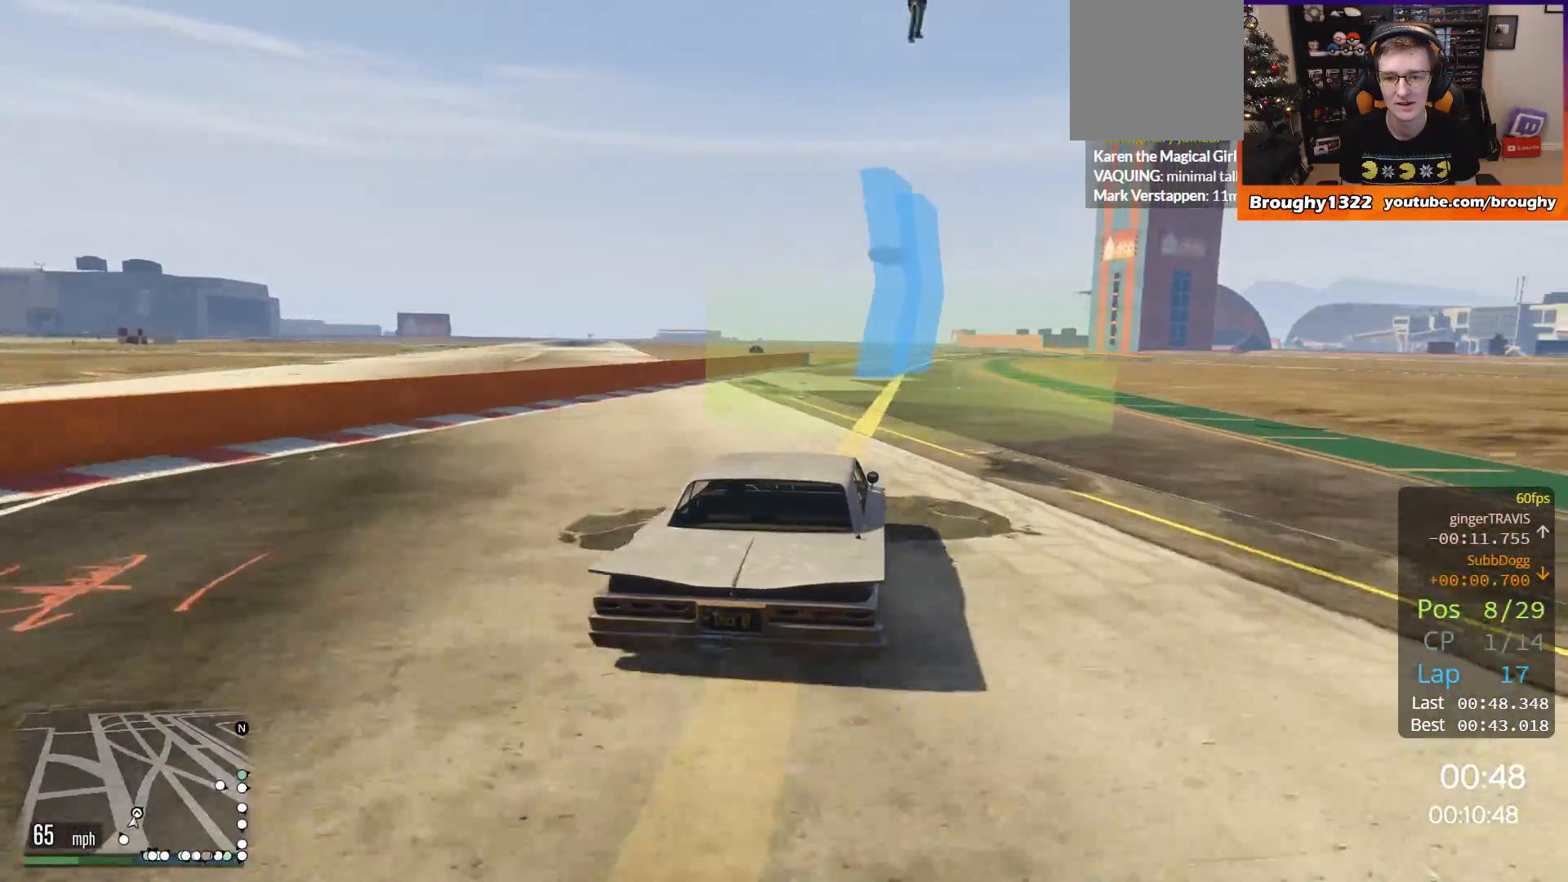
{"buttons": ["R2"], "left_stick": "center", "right_stick": "center", "events": []}